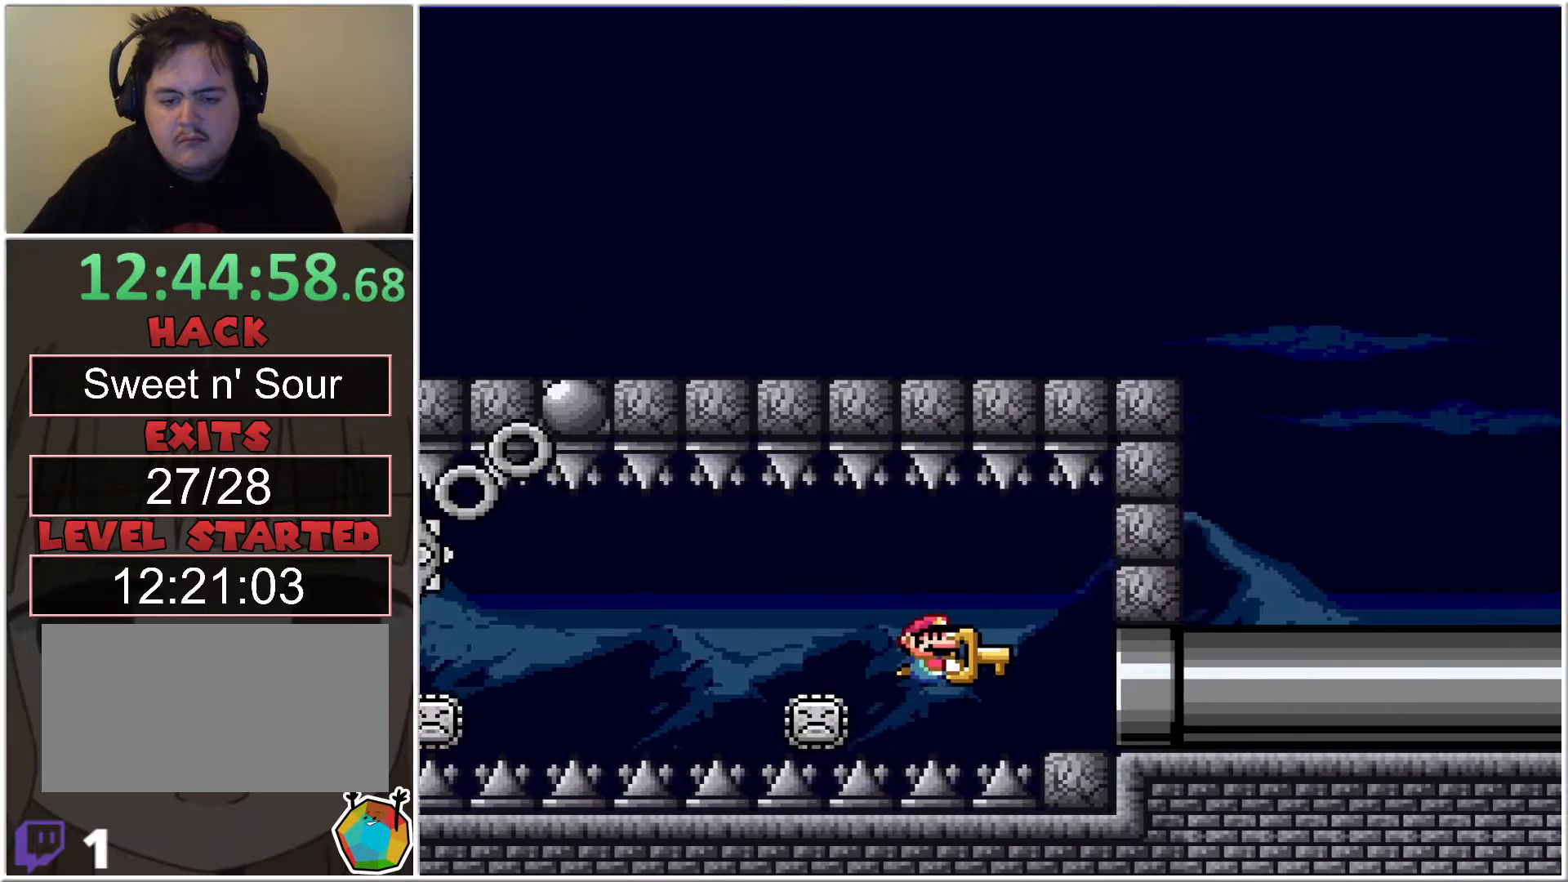
Gameplay with a controller (Nintendo layout); each line is a JSON object with the inputs held at the frame after it. "events" lists button and stick changes between this image and that frame as [ms after this image, input, new state], when the widget could be followed in between. Not read: L3 R3.
{"buttons": ["X", "DPAD_DOWN"], "events": [[133, "DPAD_DOWN", "down"], [167, "DPAD_RIGHT", "up"]]}
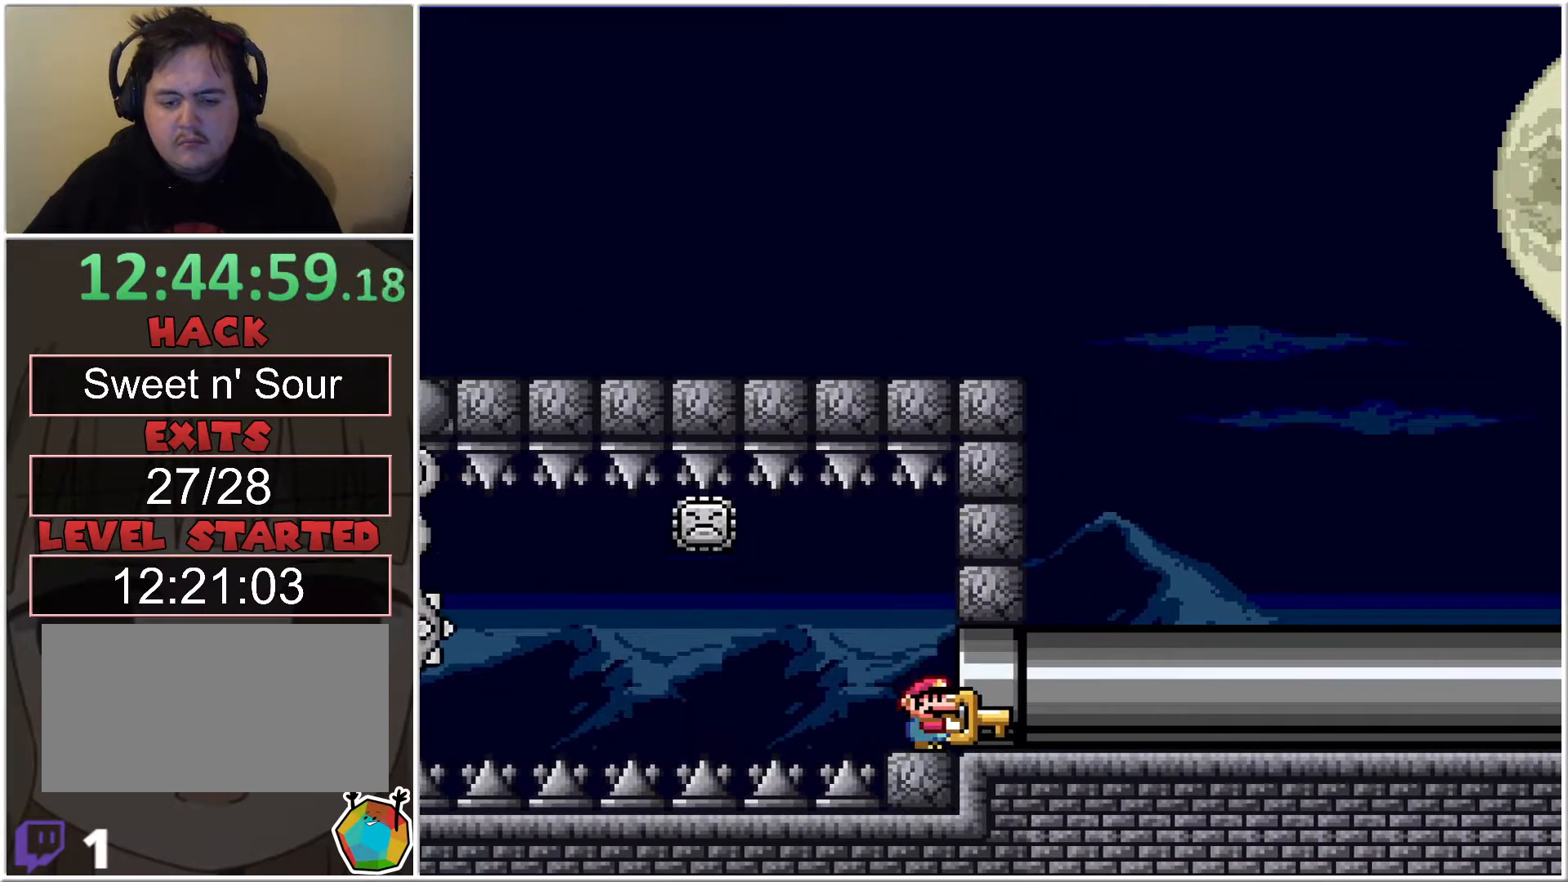
{"buttons": ["X", "DPAD_DOWN", "DPAD_RIGHT"], "events": [[233, "DPAD_RIGHT", "down"]]}
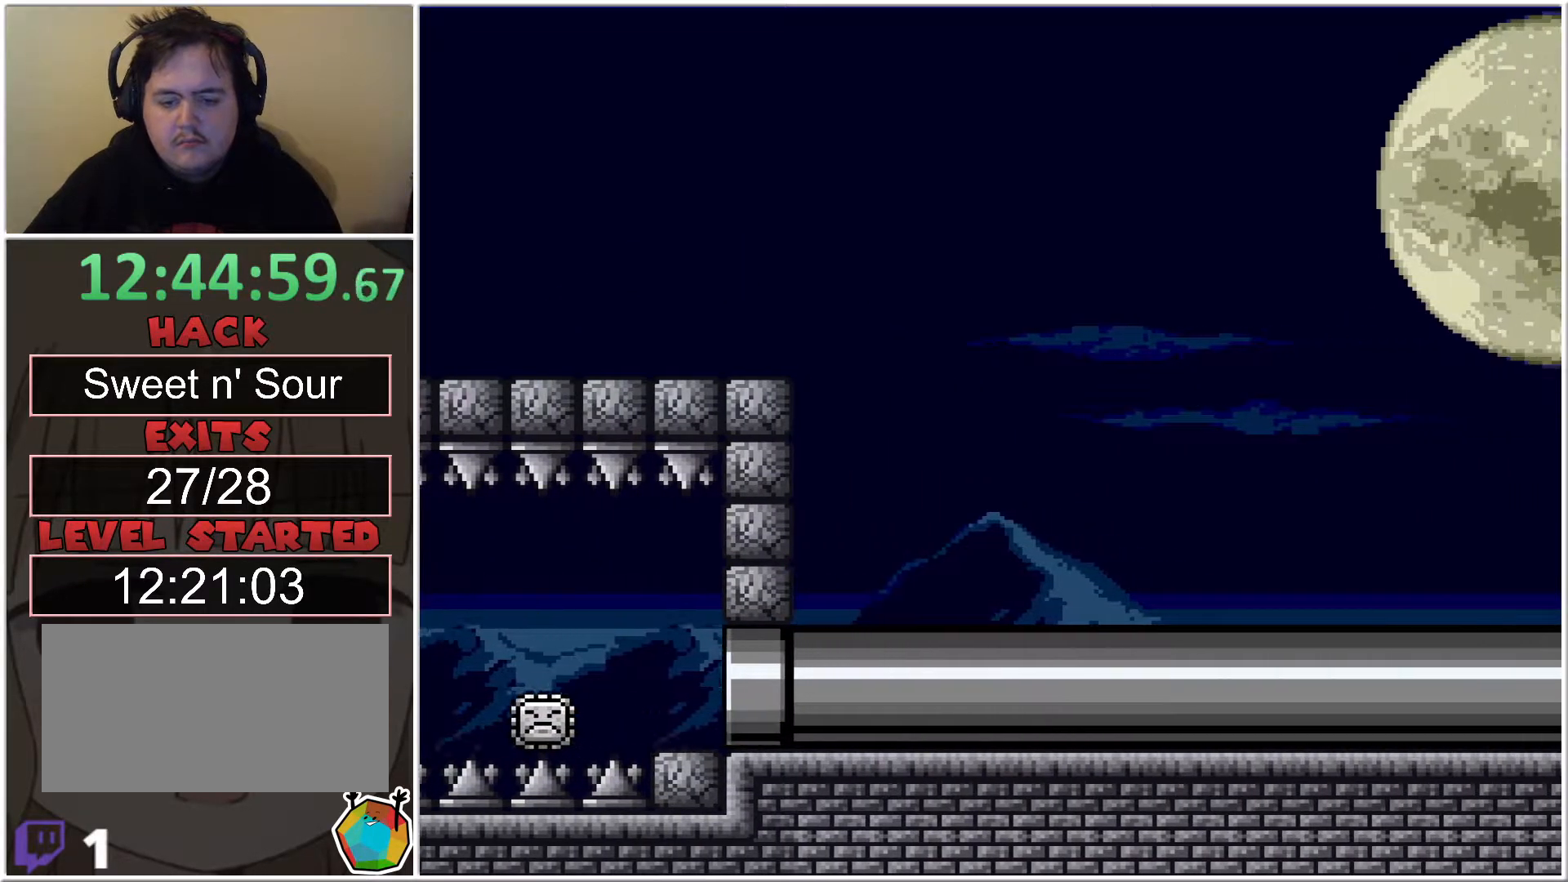
{"buttons": ["X"], "events": [[450, "DPAD_DOWN", "up"], [483, "DPAD_RIGHT", "up"]]}
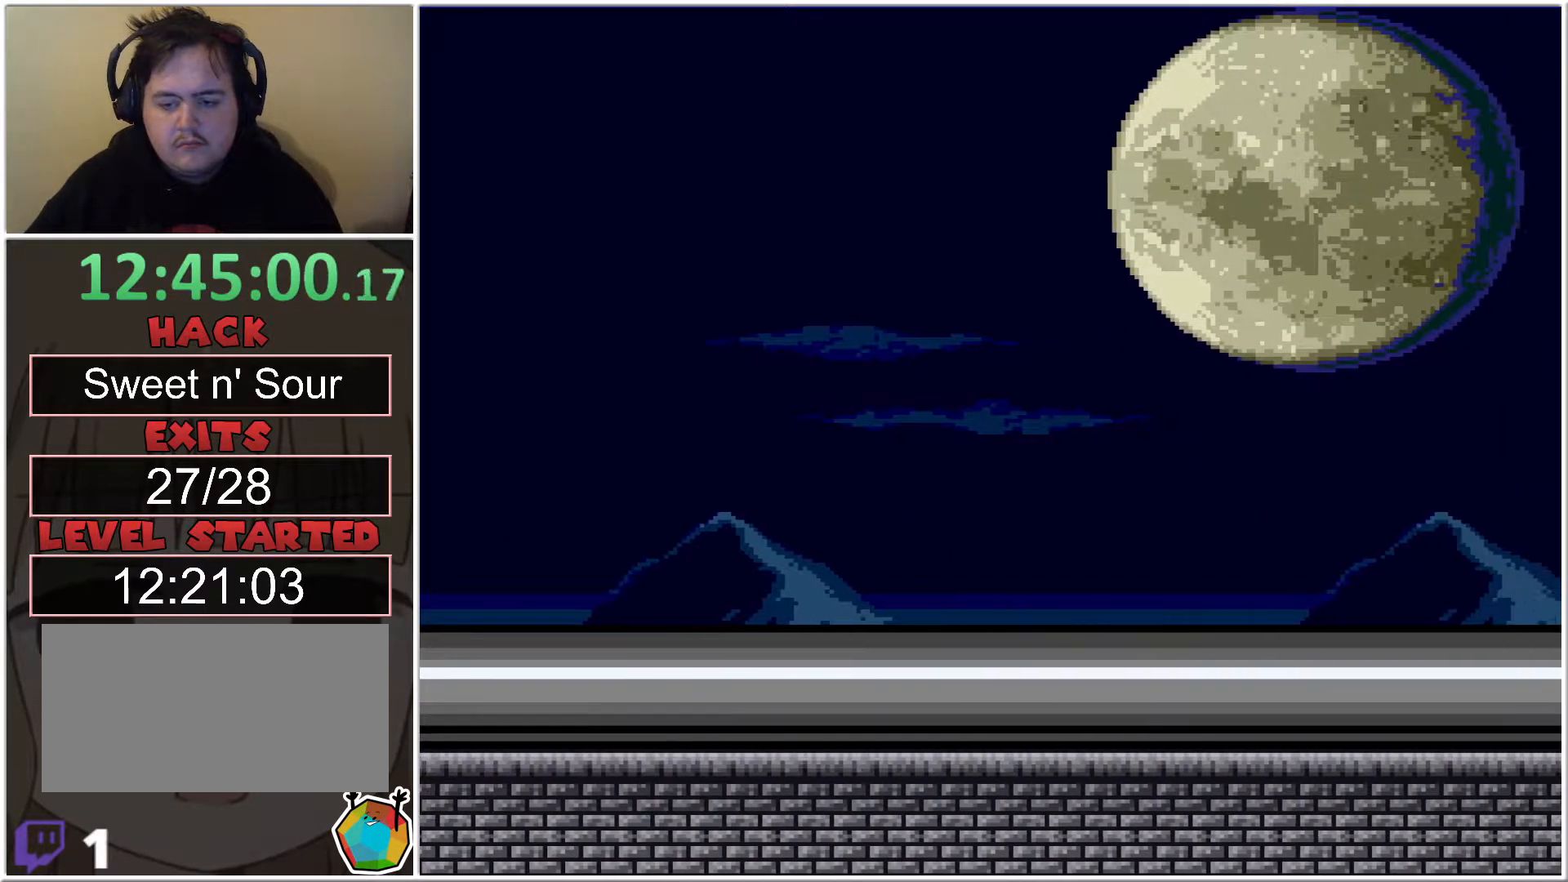
{"buttons": ["X"], "events": []}
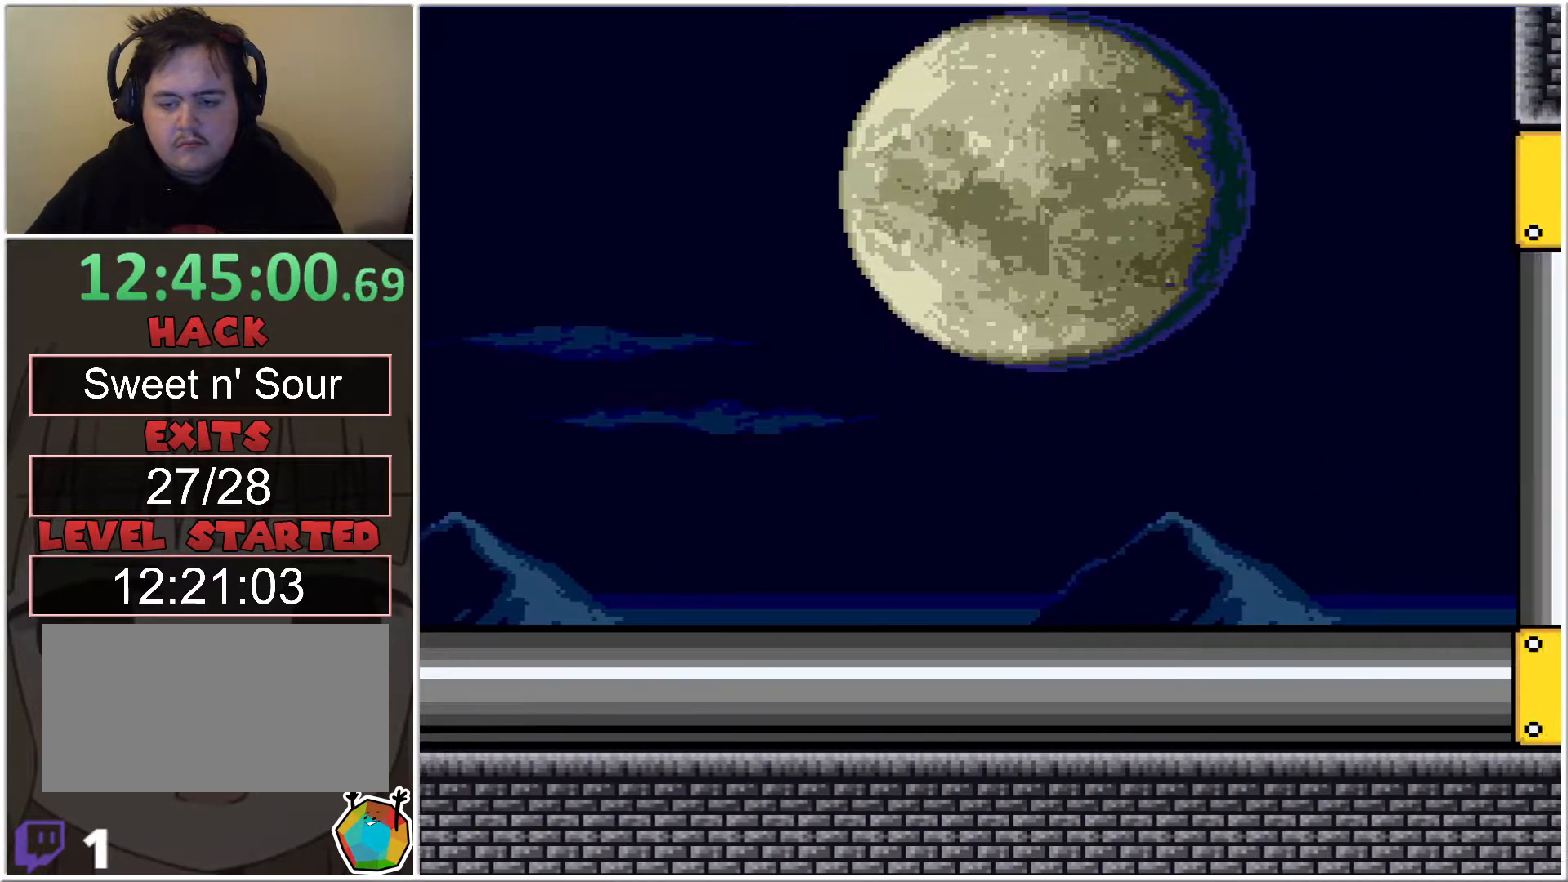
{"buttons": ["X", "DPAD_DOWN"], "events": [[367, "DPAD_DOWN", "down"]]}
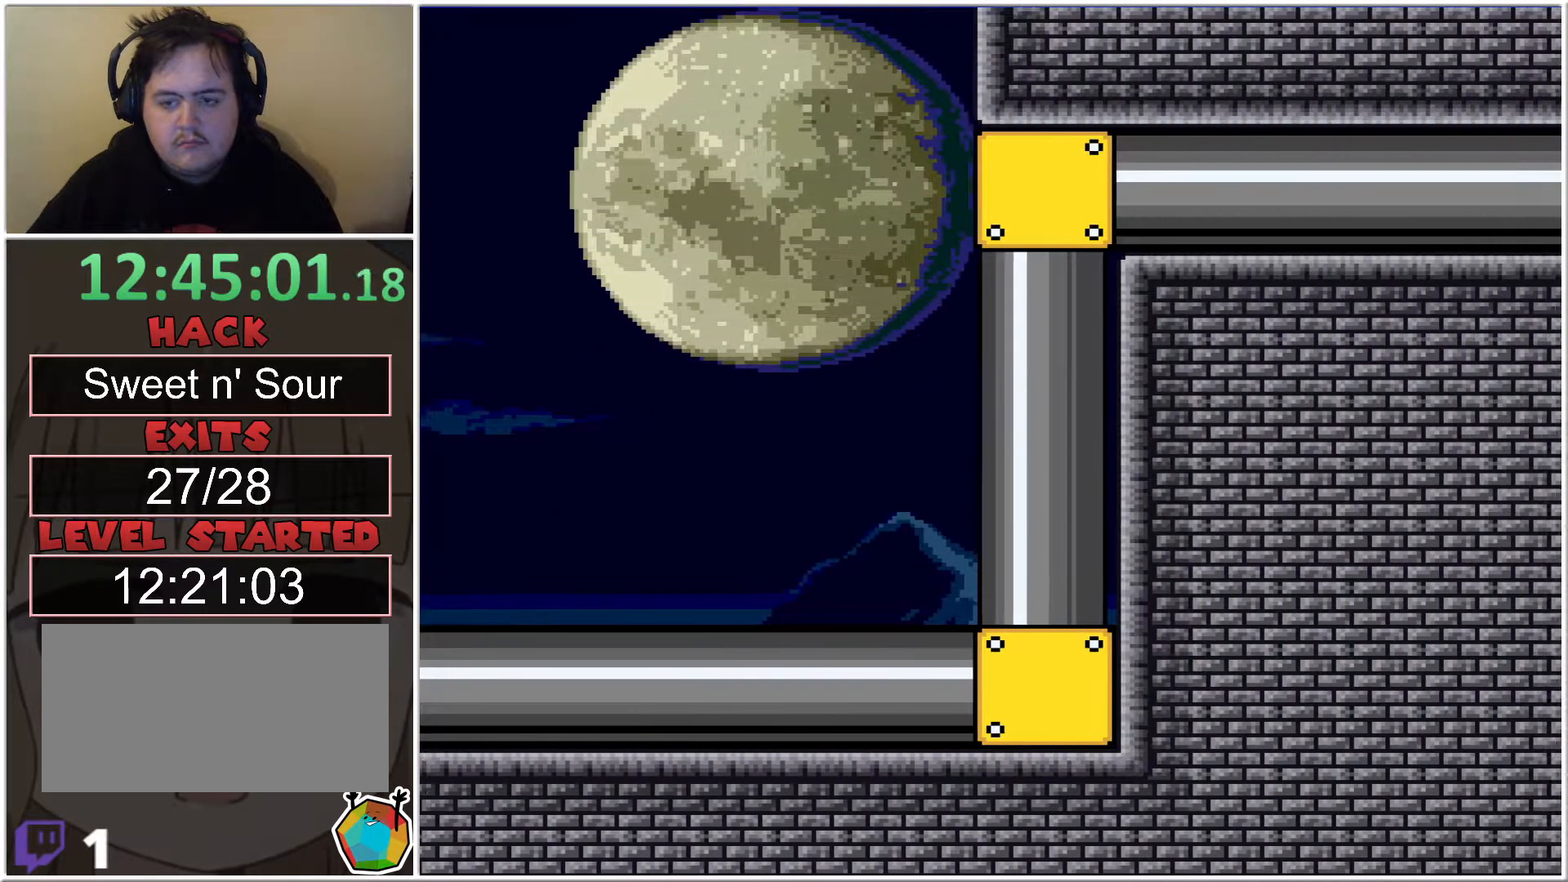
{"buttons": ["X", "DPAD_DOWN", "DPAD_RIGHT"], "events": [[483, "DPAD_RIGHT", "down"]]}
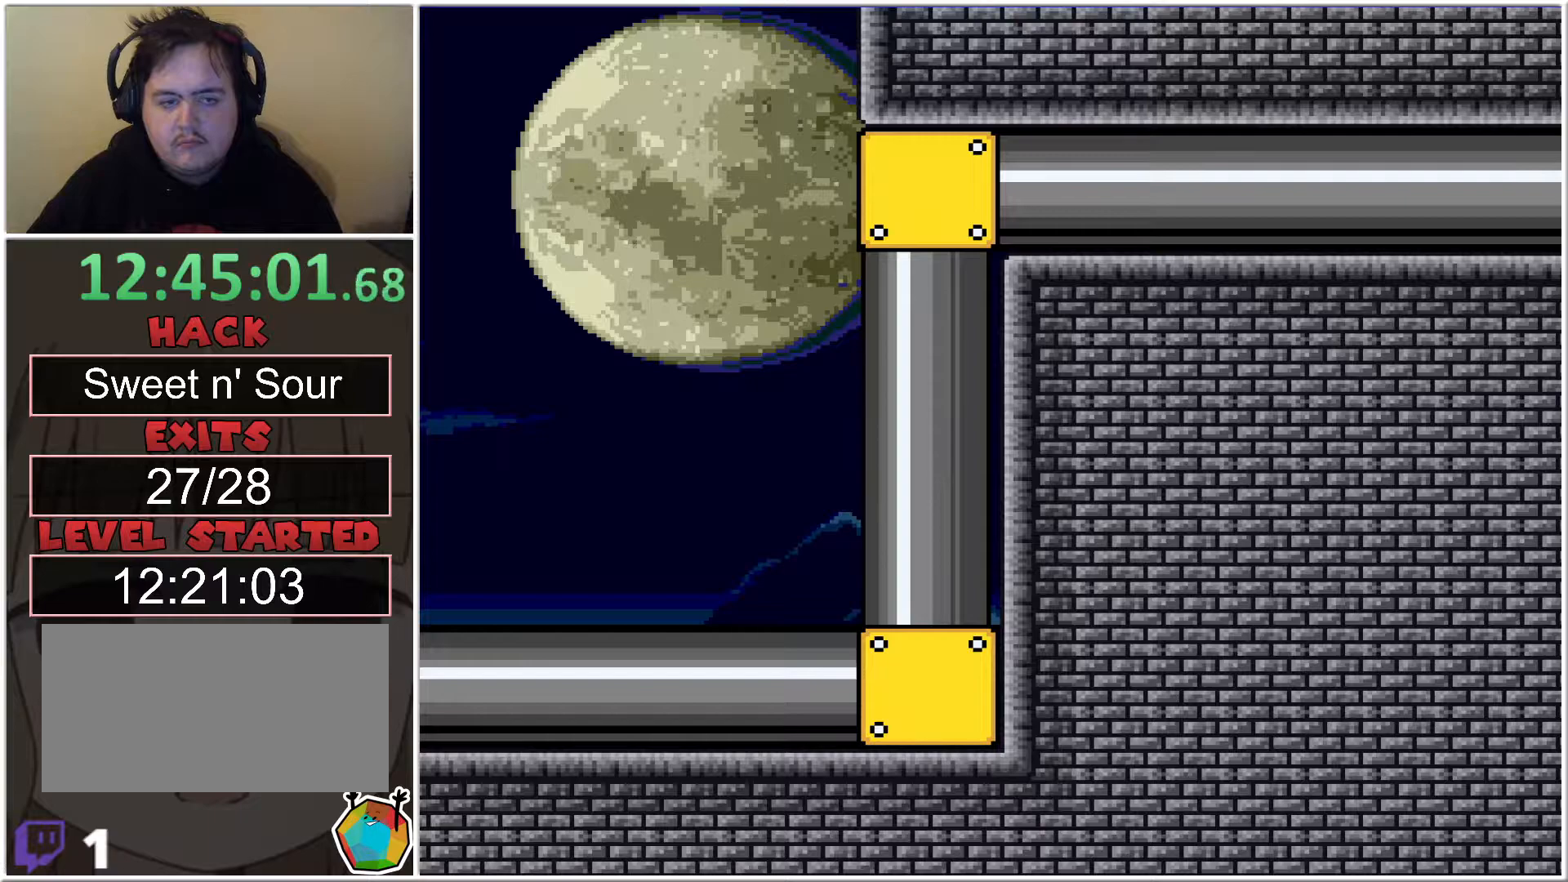
{"buttons": ["X", "DPAD_DOWN"], "events": [[300, "DPAD_RIGHT", "up"]]}
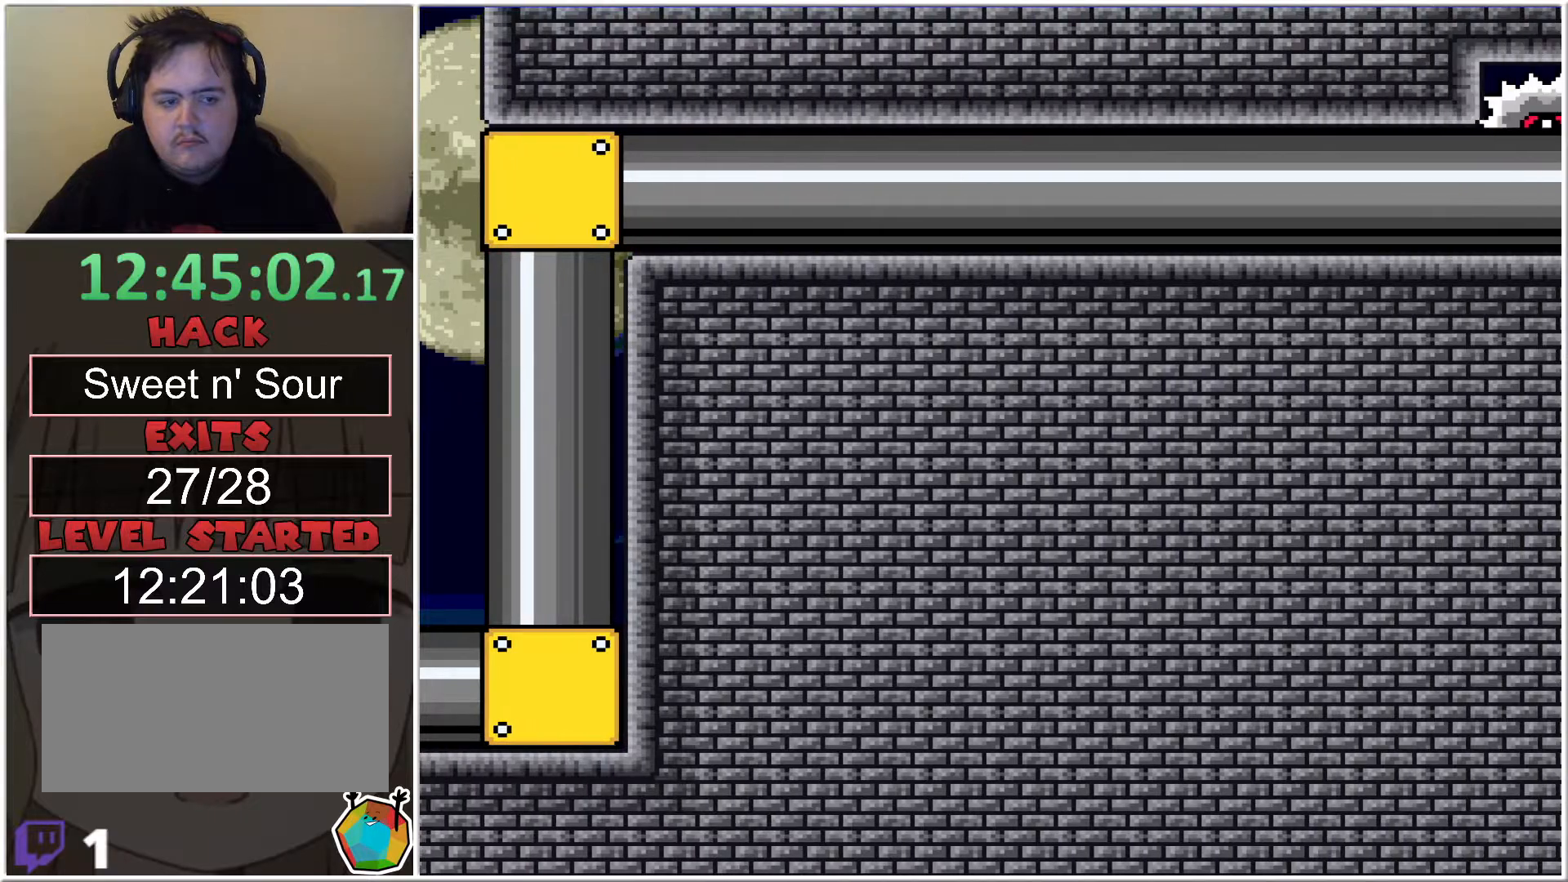
{"buttons": ["X", "DPAD_DOWN"], "events": []}
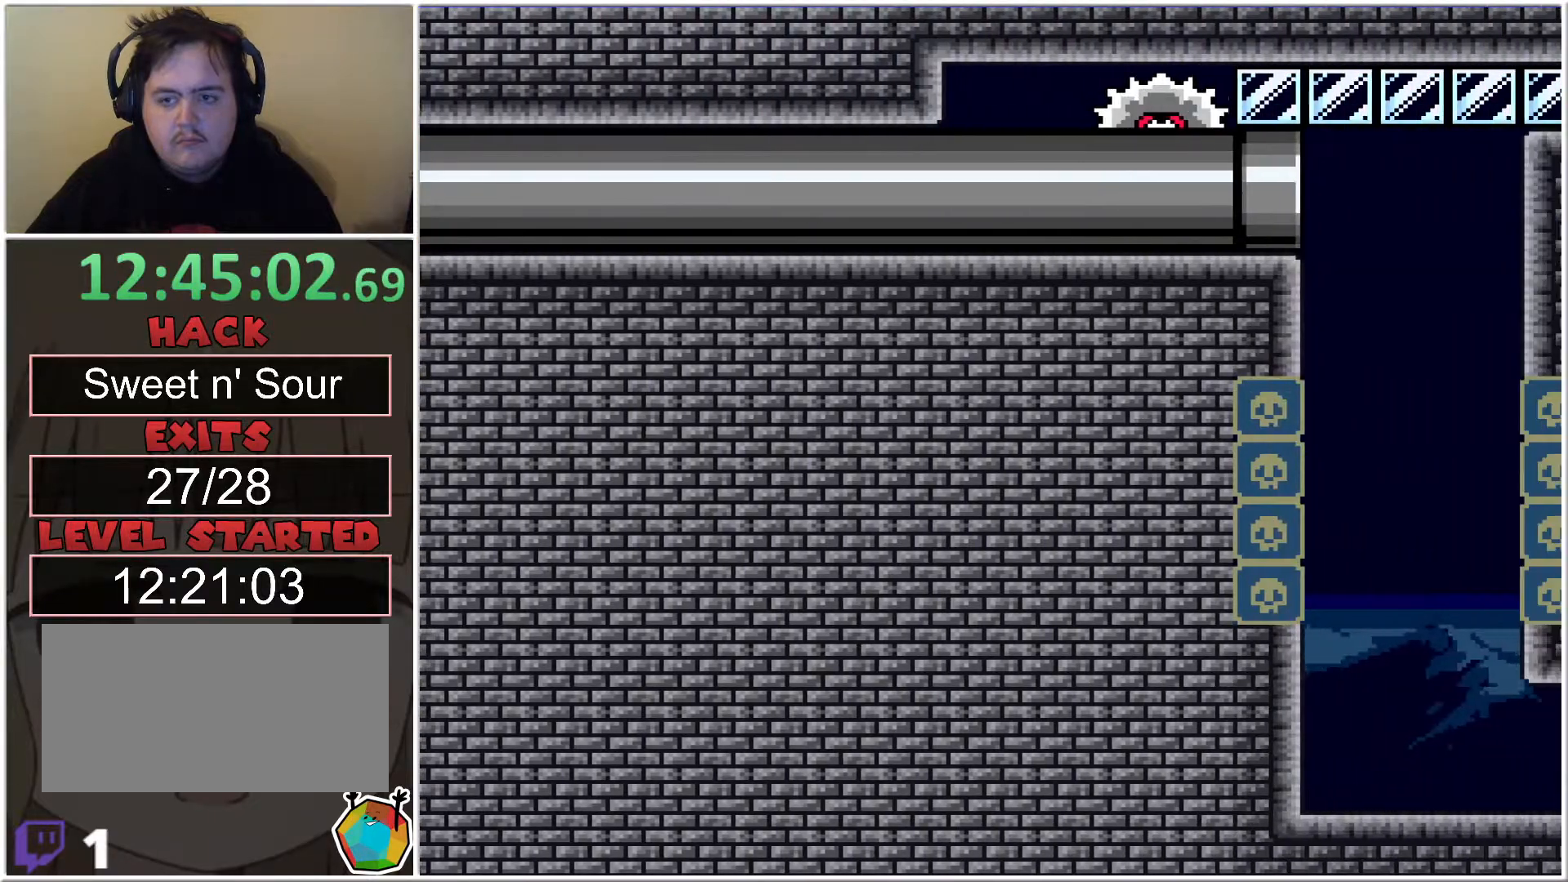
{"buttons": ["X", "DPAD_DOWN"], "events": []}
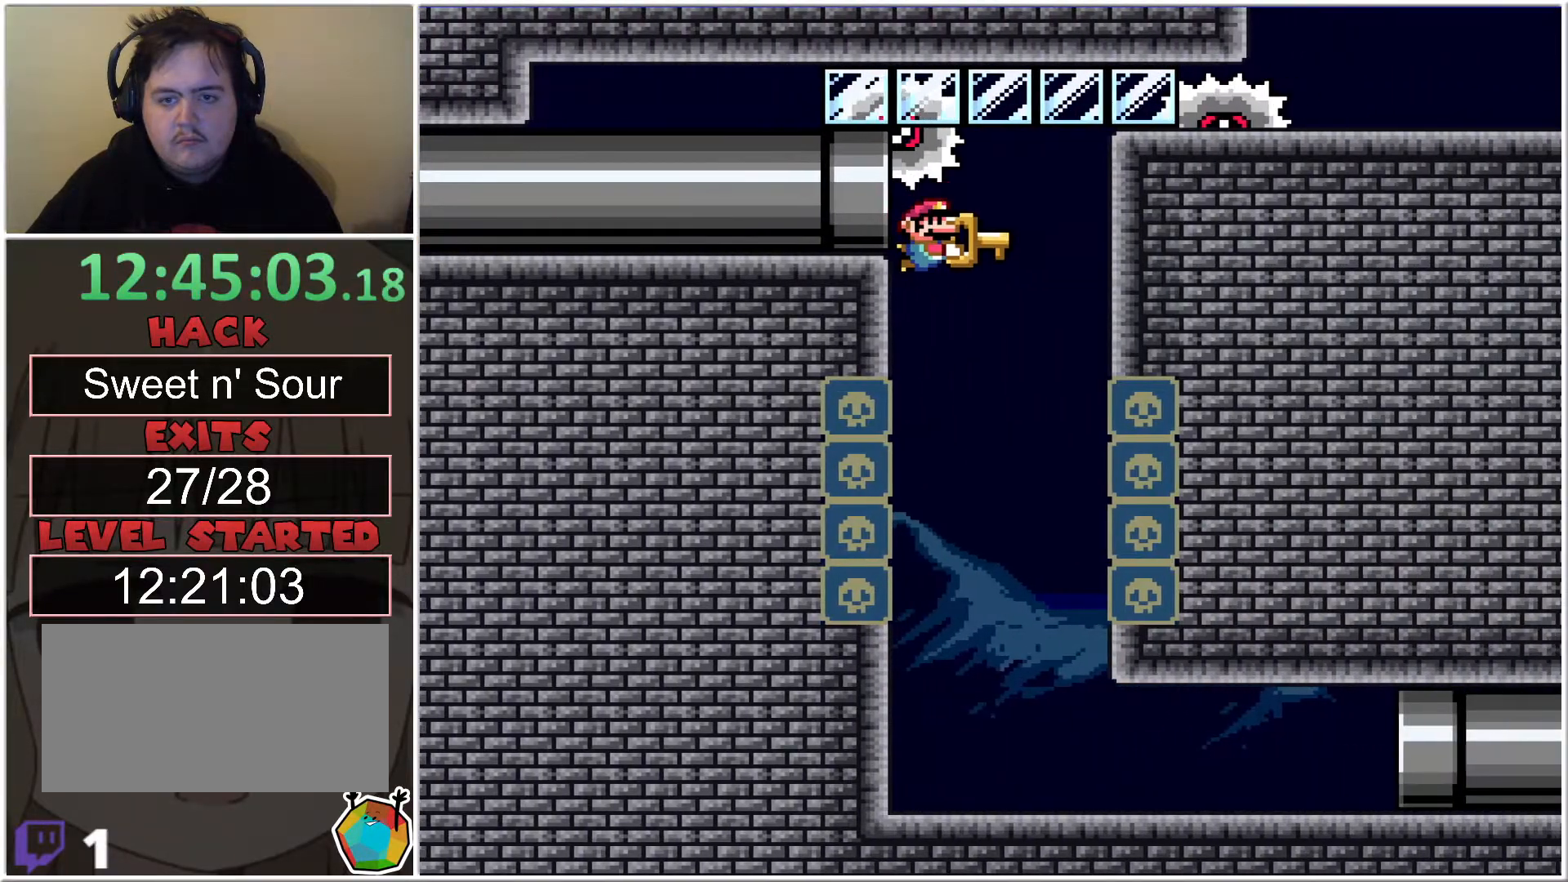
{"buttons": ["X", "DPAD_DOWN", "DPAD_RIGHT"], "events": [[200, "DPAD_LEFT", "down"], [267, "DPAD_DOWN", "up"], [300, "DPAD_DOWN", "down"], [350, "DPAD_LEFT", "up"], [400, "DPAD_RIGHT", "down"]]}
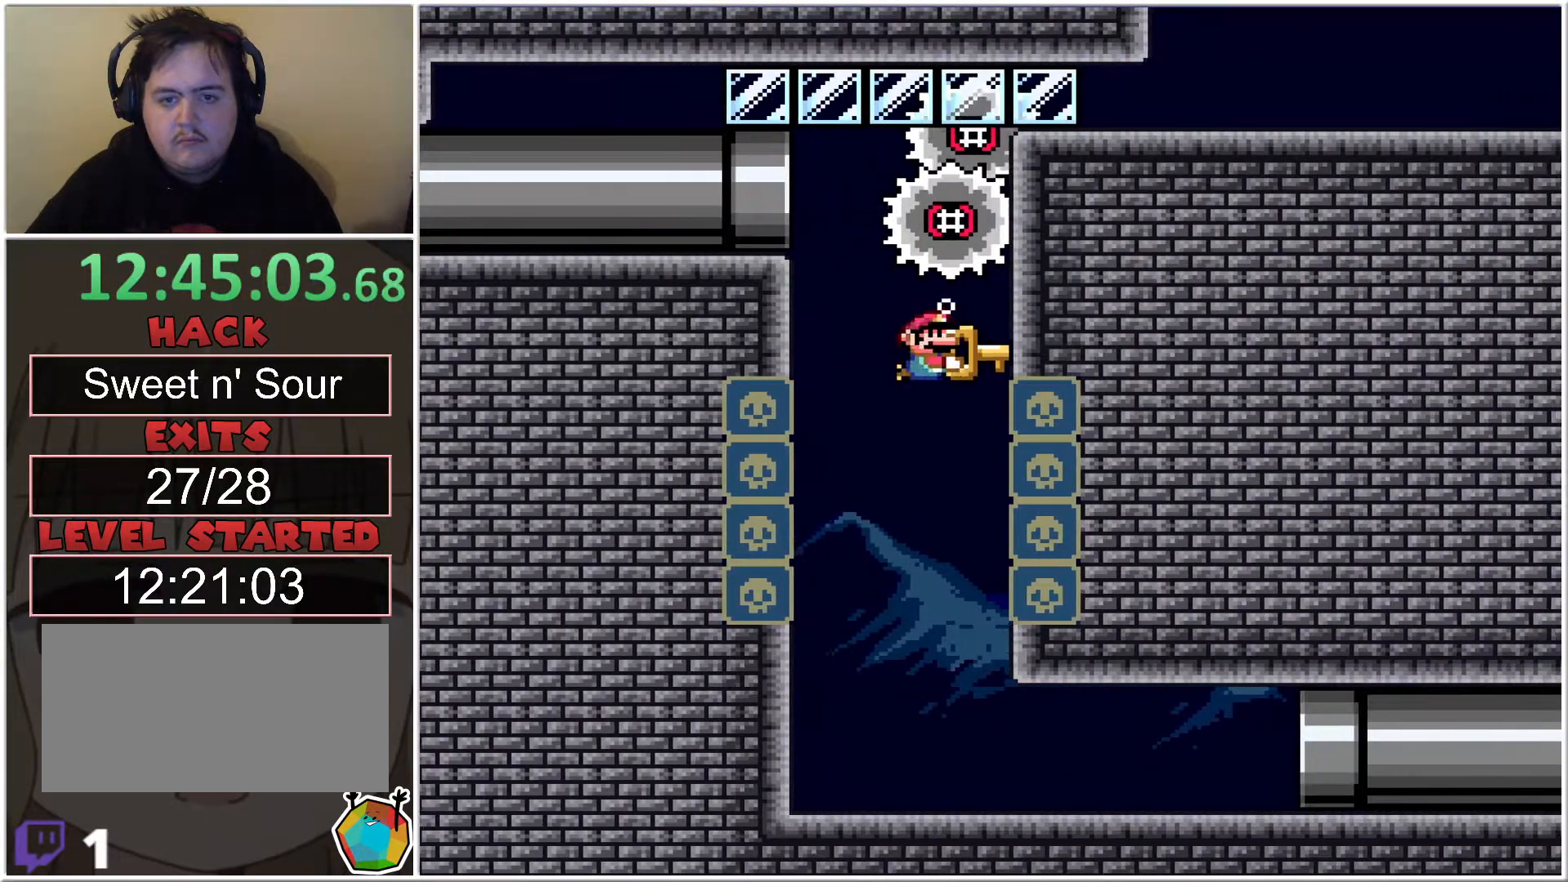
{"buttons": ["X", "DPAD_DOWN", "DPAD_RIGHT"], "events": [[17, "DPAD_RIGHT", "up"], [50, "DPAD_LEFT", "down"], [450, "DPAD_LEFT", "up"], [483, "DPAD_RIGHT", "down"]]}
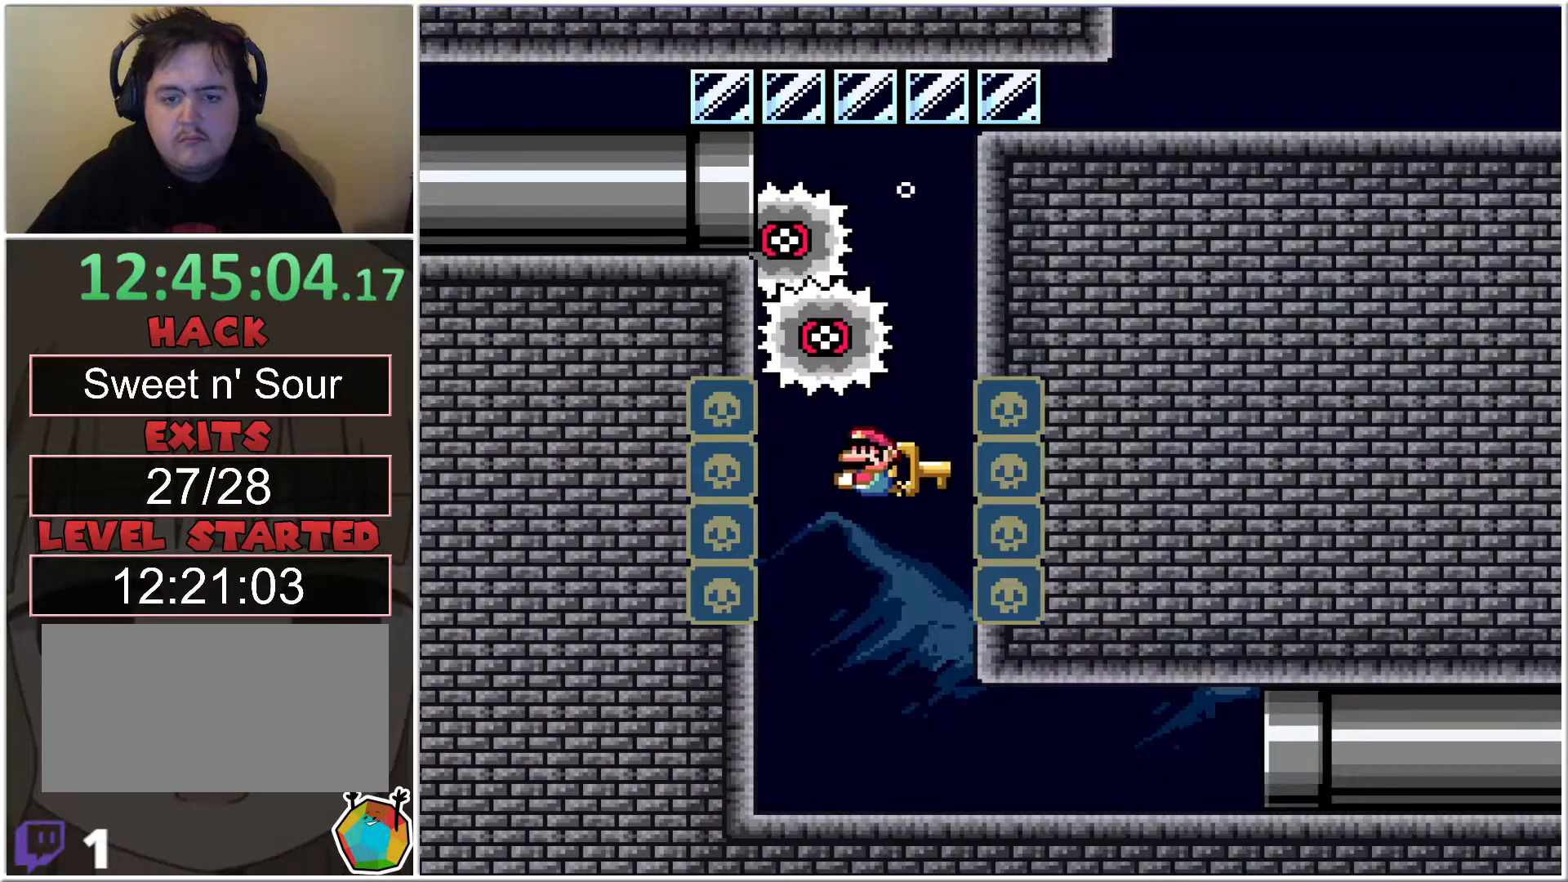
{"buttons": ["X", "DPAD_DOWN"], "events": [[200, "DPAD_RIGHT", "up"], [267, "DPAD_LEFT", "down"], [483, "DPAD_LEFT", "up"]]}
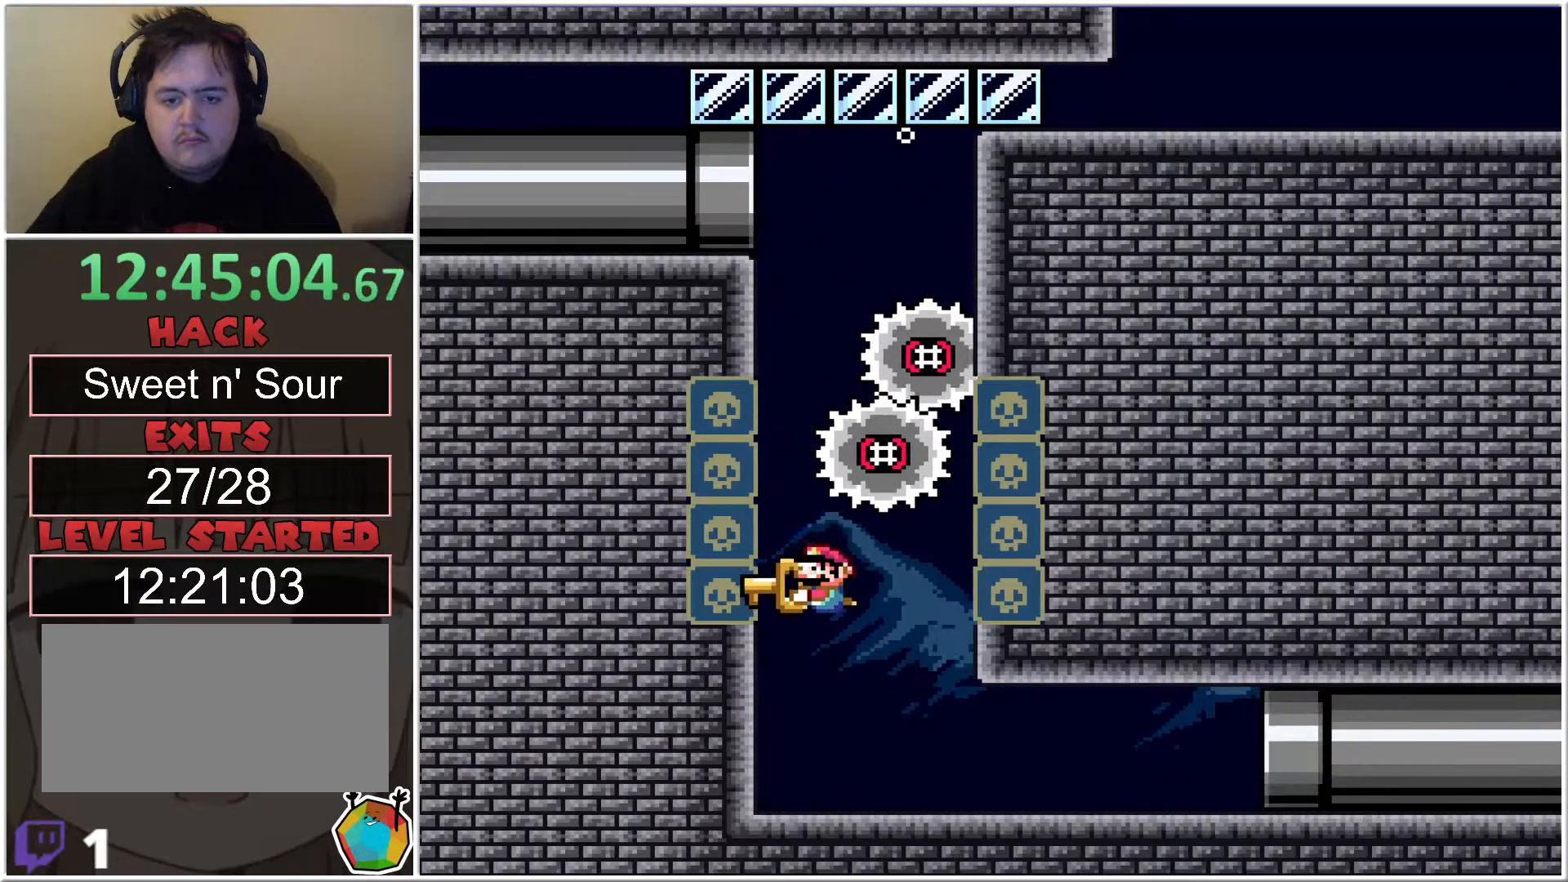
{"buttons": ["X", "DPAD_DOWN", "DPAD_RIGHT"], "events": [[17, "DPAD_RIGHT", "down"]]}
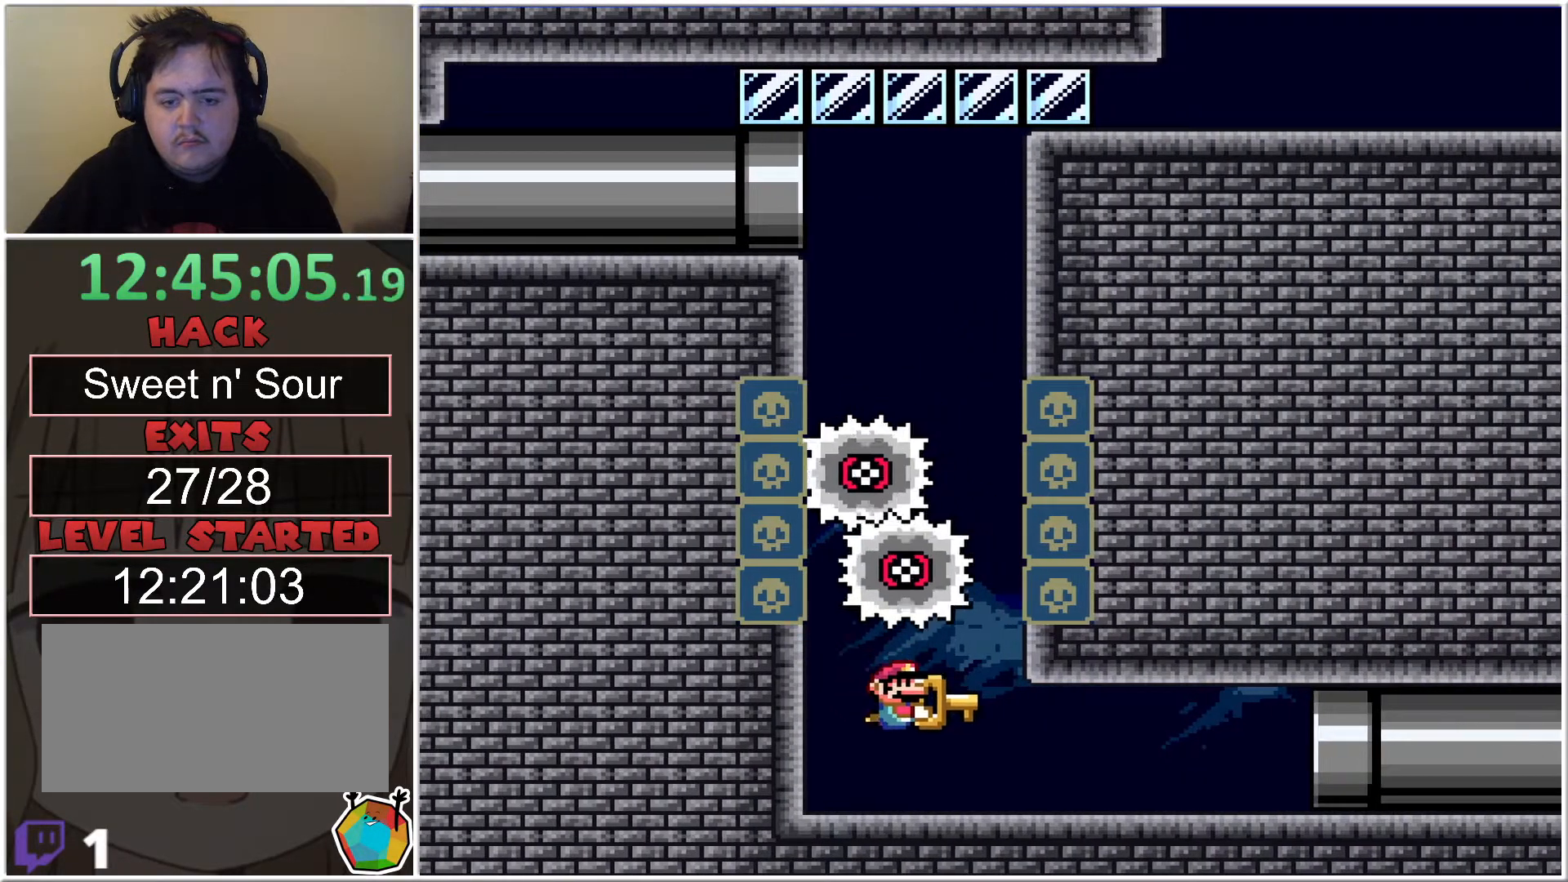
{"buttons": ["X", "DPAD_RIGHT"], "events": [[267, "DPAD_DOWN", "up"]]}
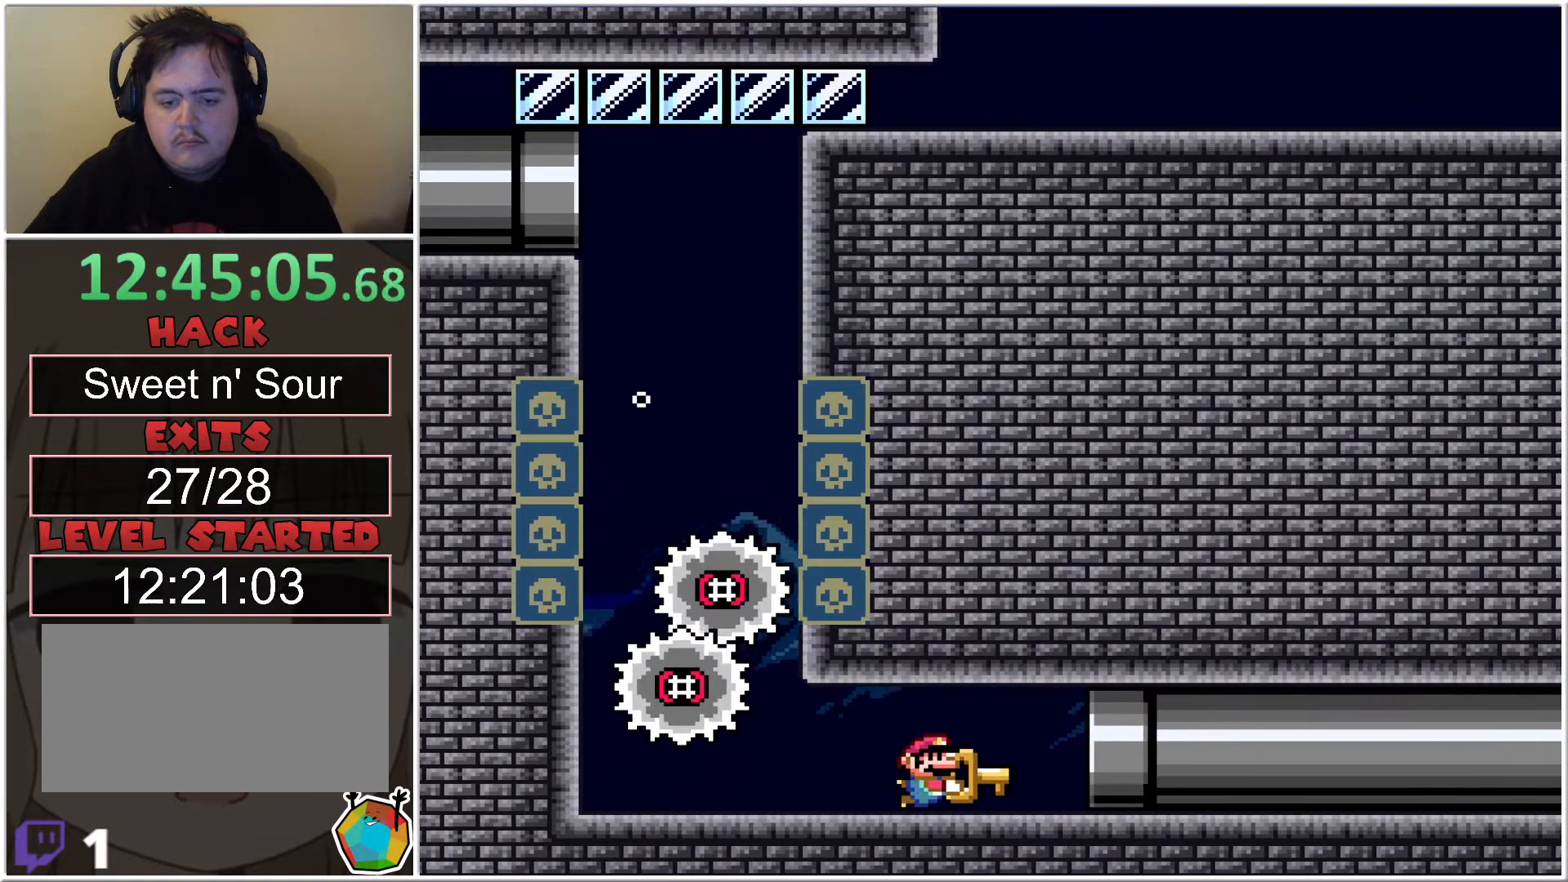
{"buttons": ["X", "DPAD_DOWN", "DPAD_RIGHT"], "events": [[150, "DPAD_DOWN", "down"], [200, "DPAD_RIGHT", "up"], [450, "DPAD_RIGHT", "down"]]}
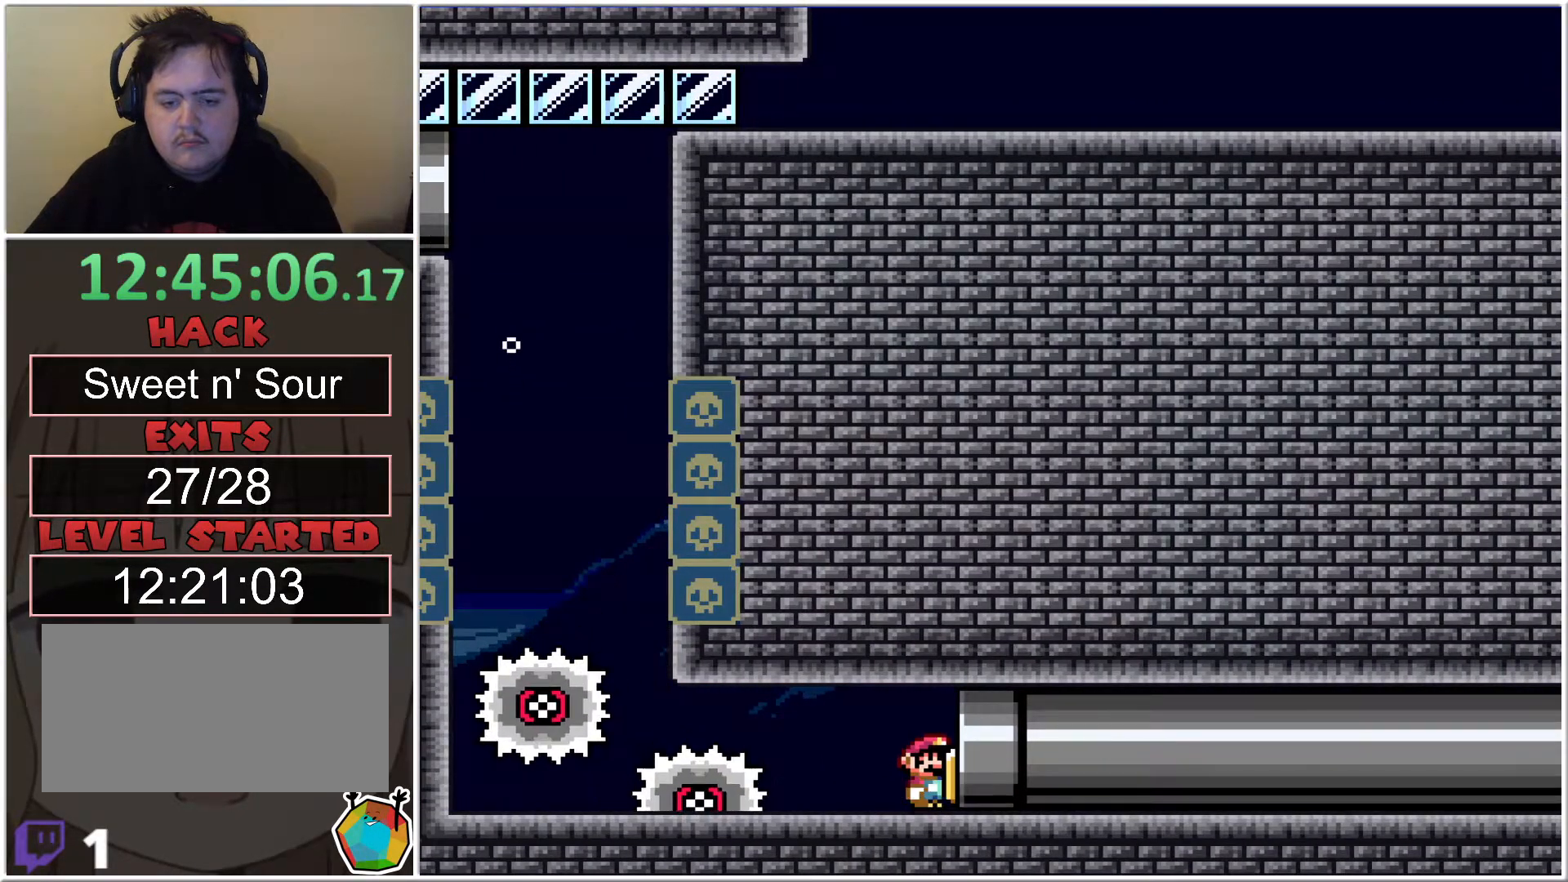
{"buttons": ["X"], "events": [[350, "DPAD_DOWN", "up"], [350, "DPAD_RIGHT", "up"]]}
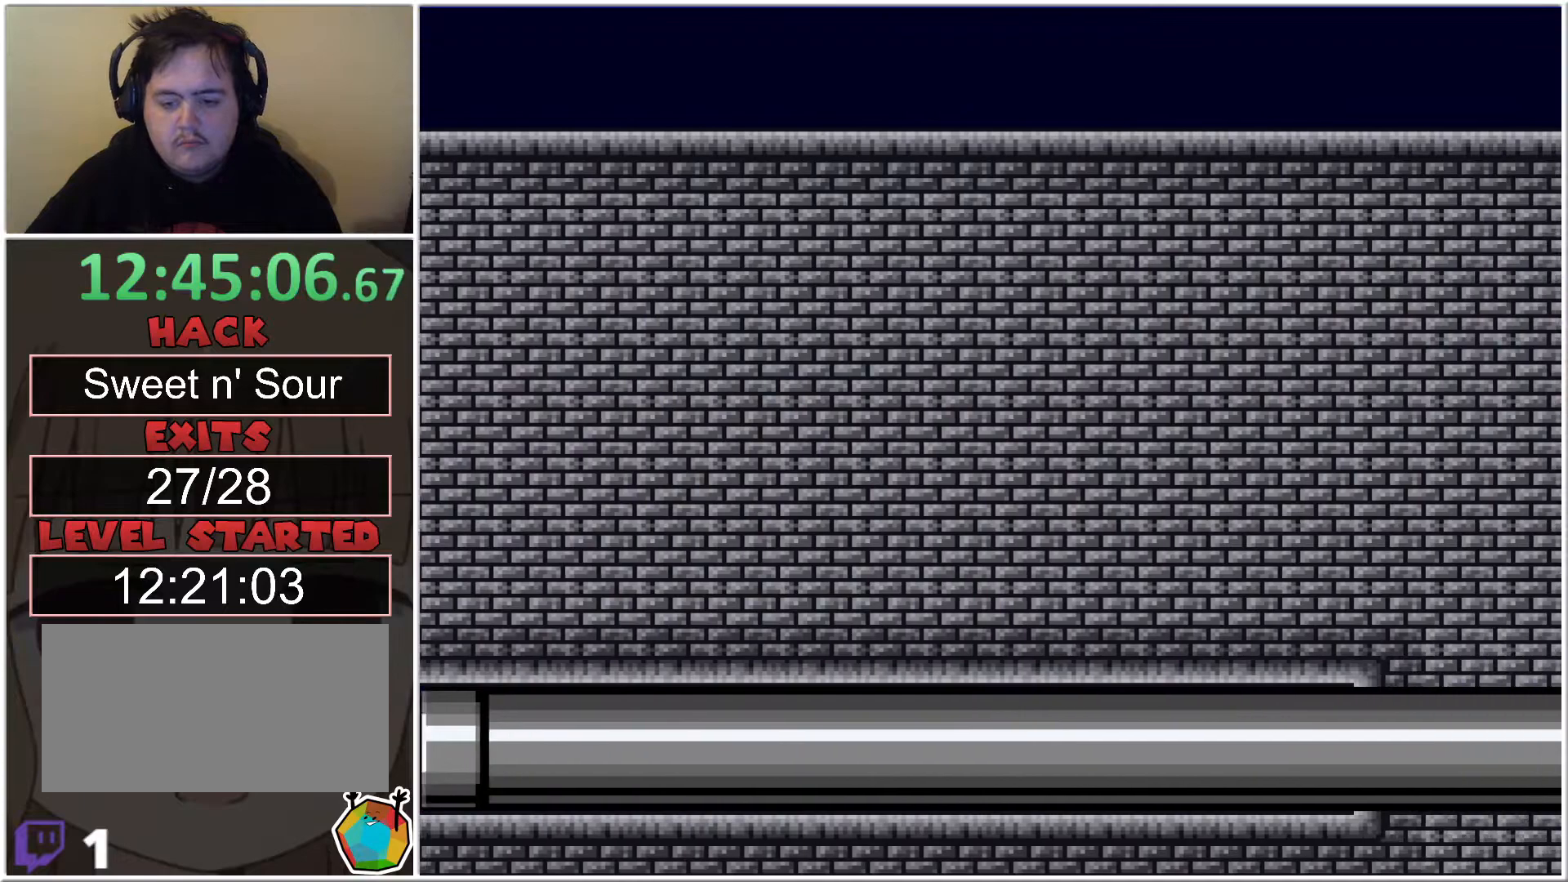
{"buttons": ["X"], "events": []}
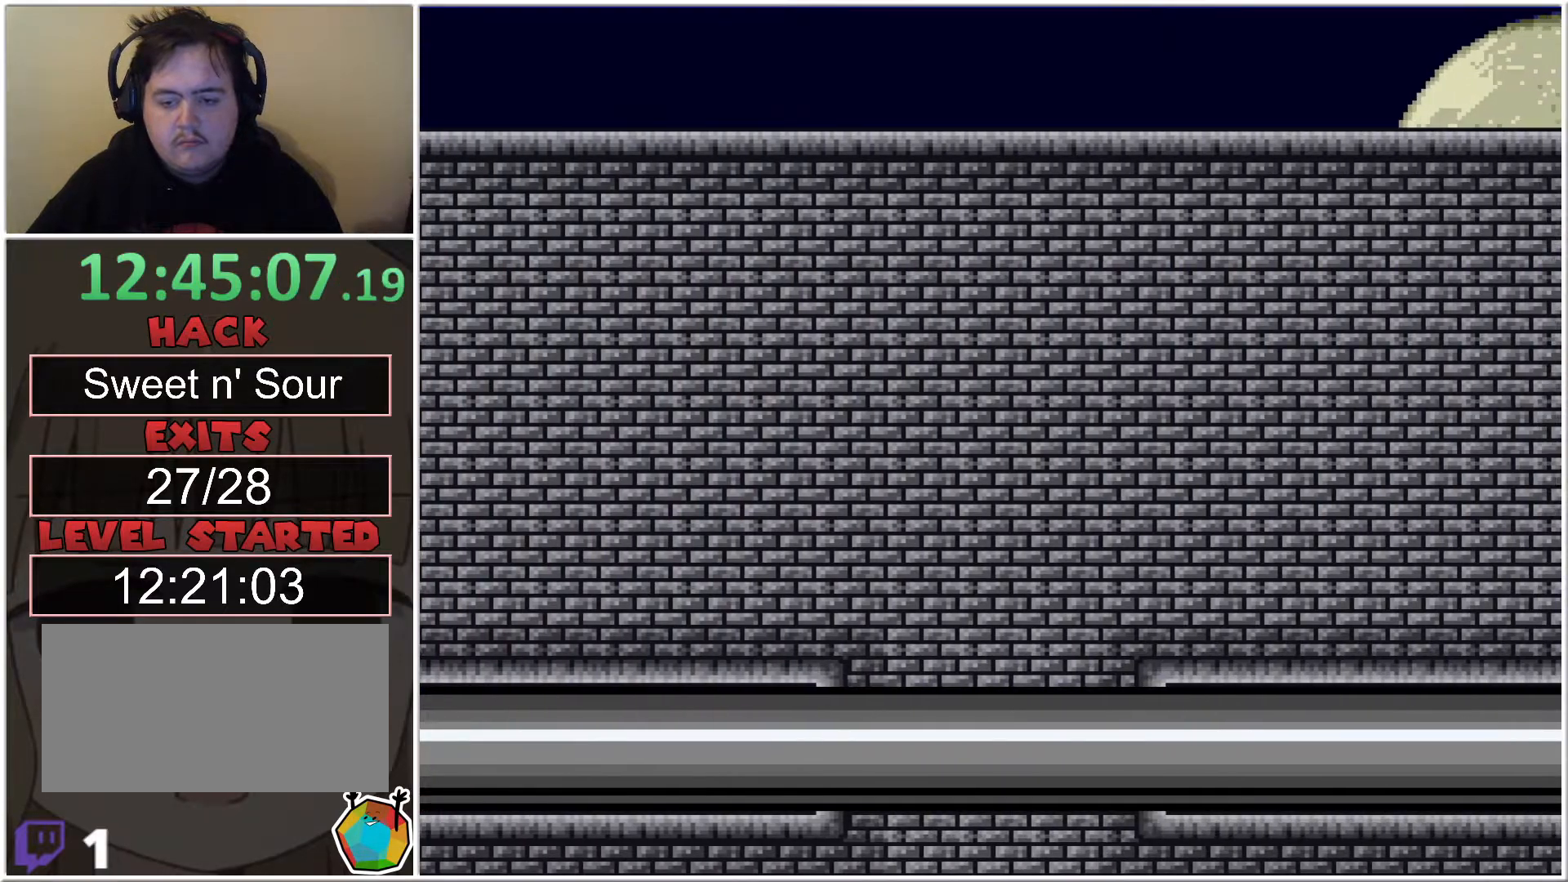
{"buttons": ["X"], "events": []}
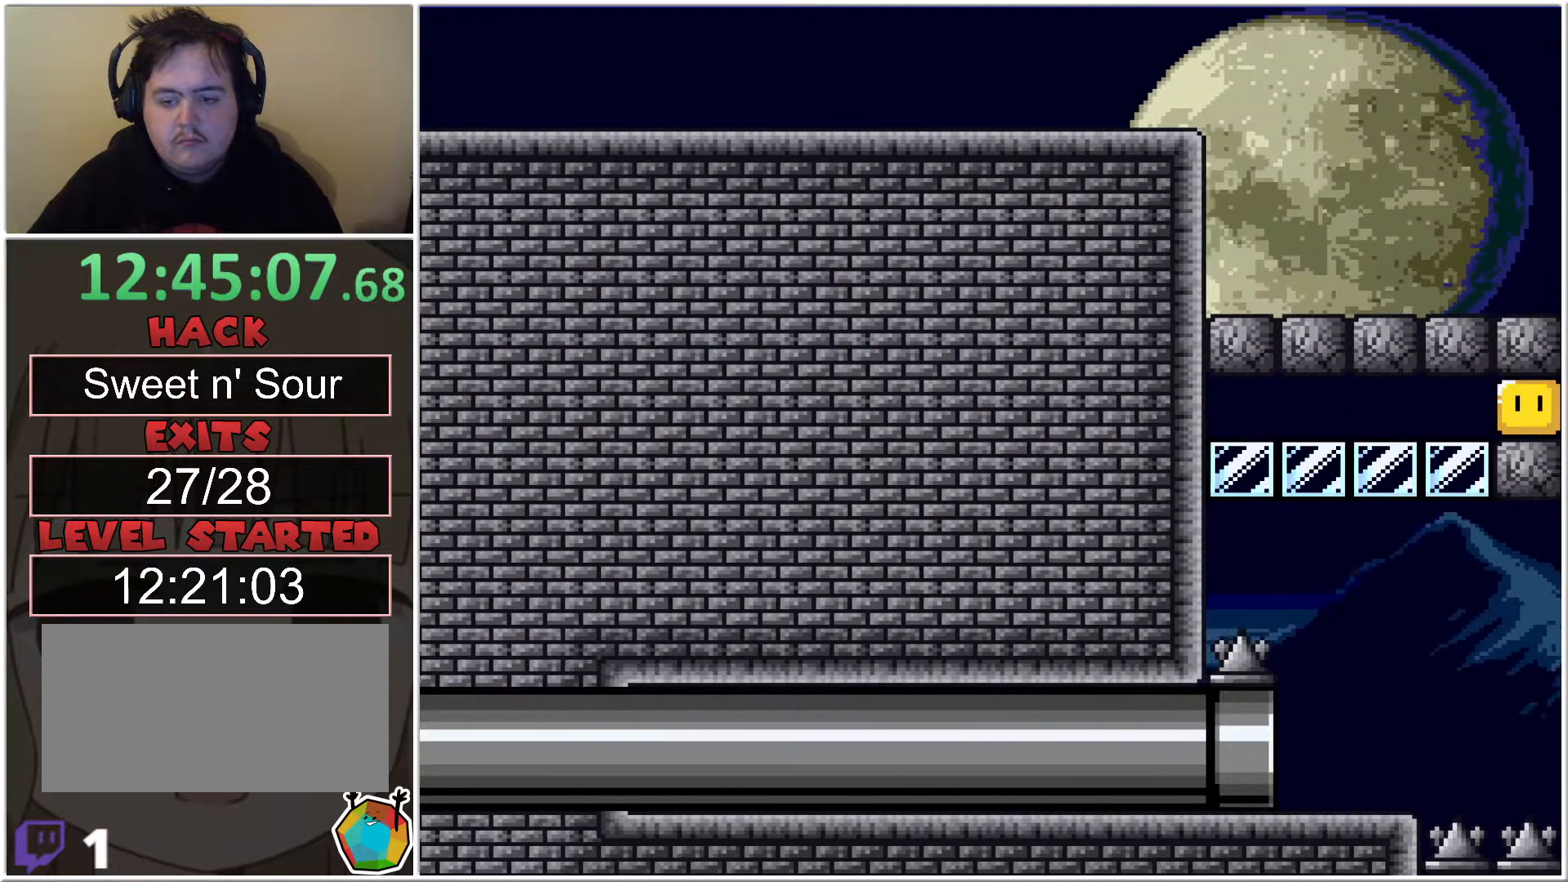
{"buttons": ["X", "DPAD_DOWN", "DPAD_LEFT"], "events": [[233, "DPAD_LEFT", "down"], [267, "DPAD_DOWN", "down"]]}
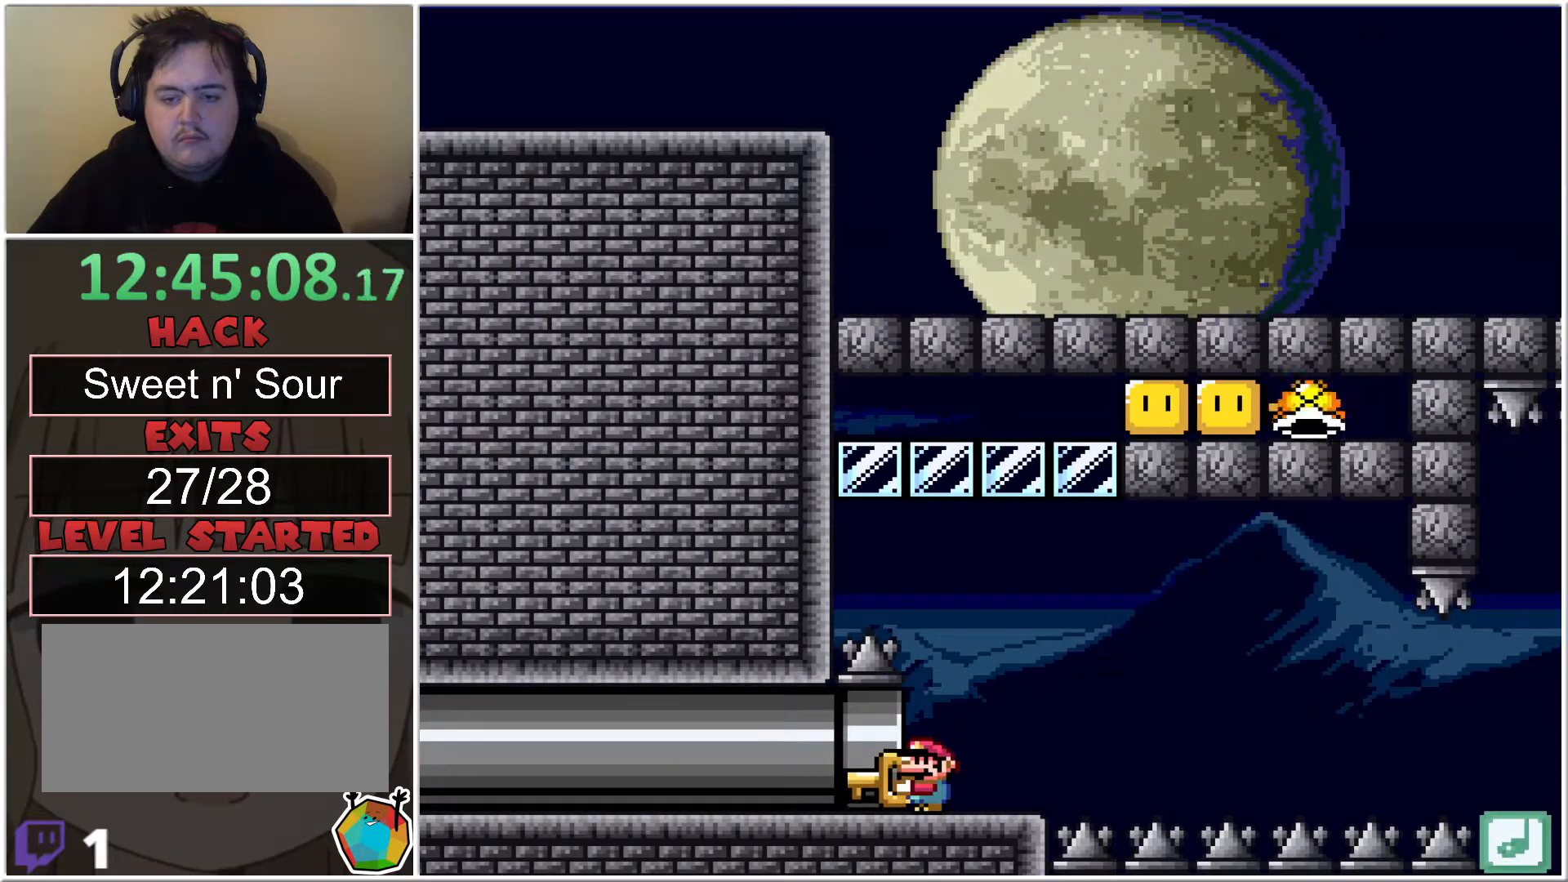
{"buttons": ["X", "DPAD_DOWN", "DPAD_LEFT"], "events": []}
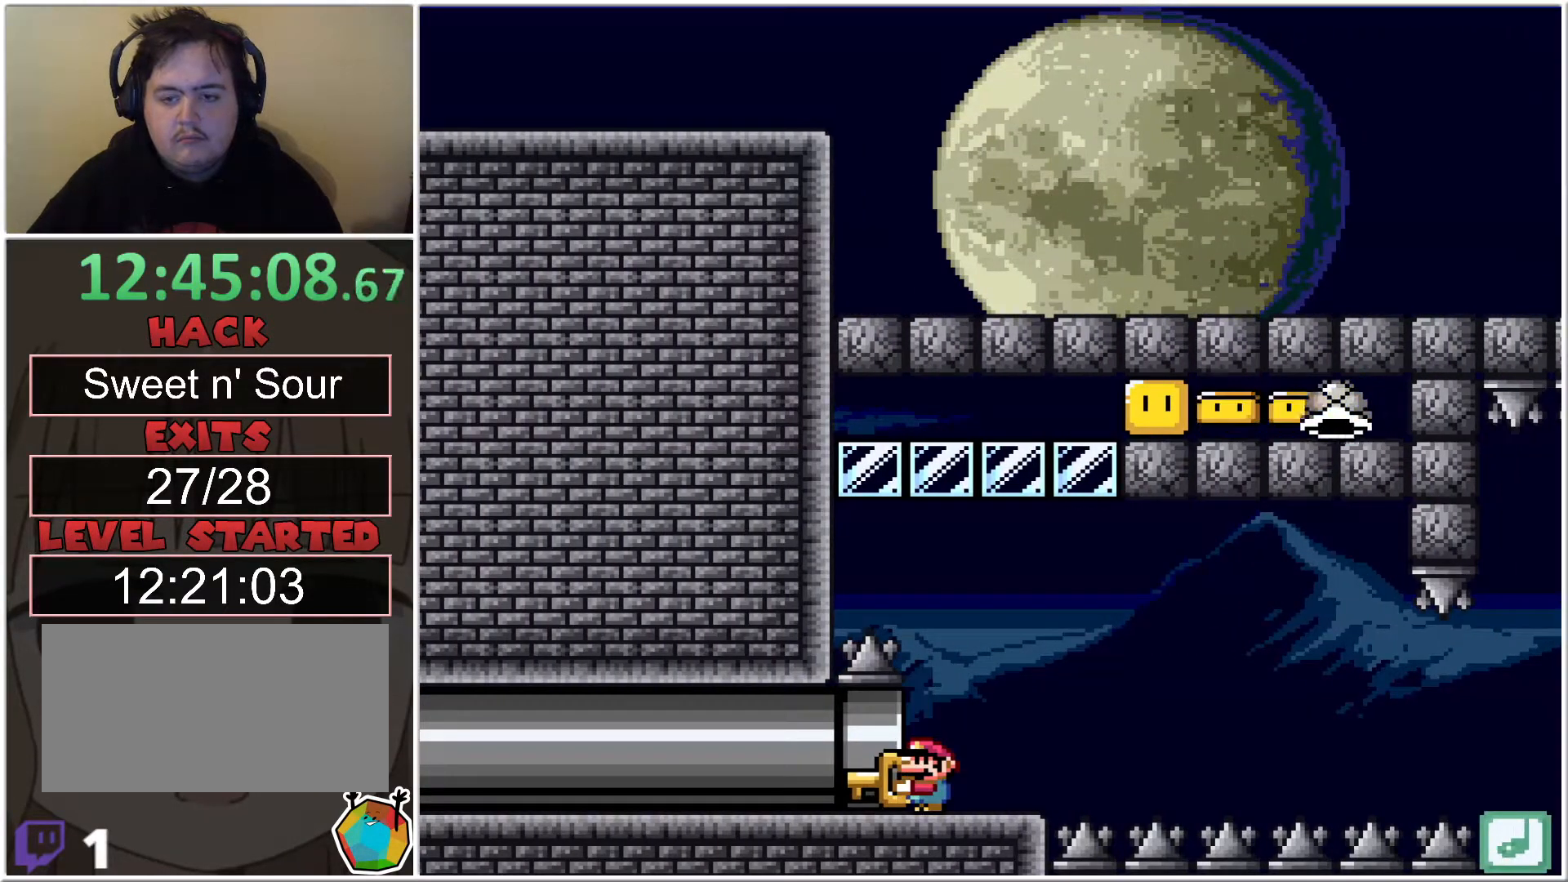
{"buttons": ["X", "DPAD_RIGHT"], "events": [[333, "DPAD_LEFT", "up"], [383, "DPAD_RIGHT", "down"], [417, "DPAD_DOWN", "up"]]}
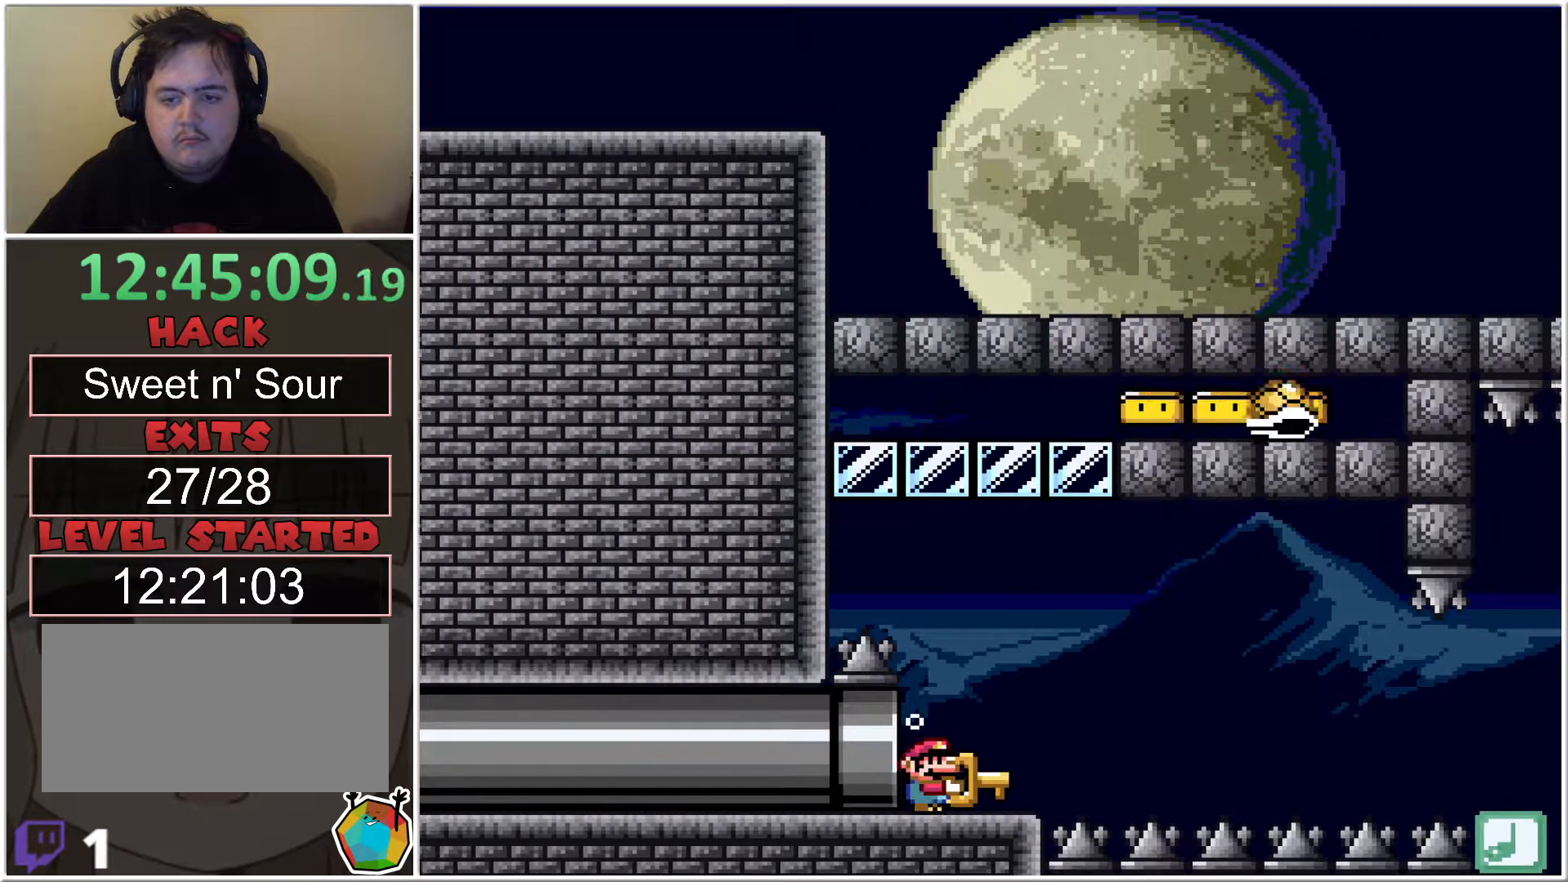
{"buttons": ["X"], "events": [[133, "DPAD_RIGHT", "up"]]}
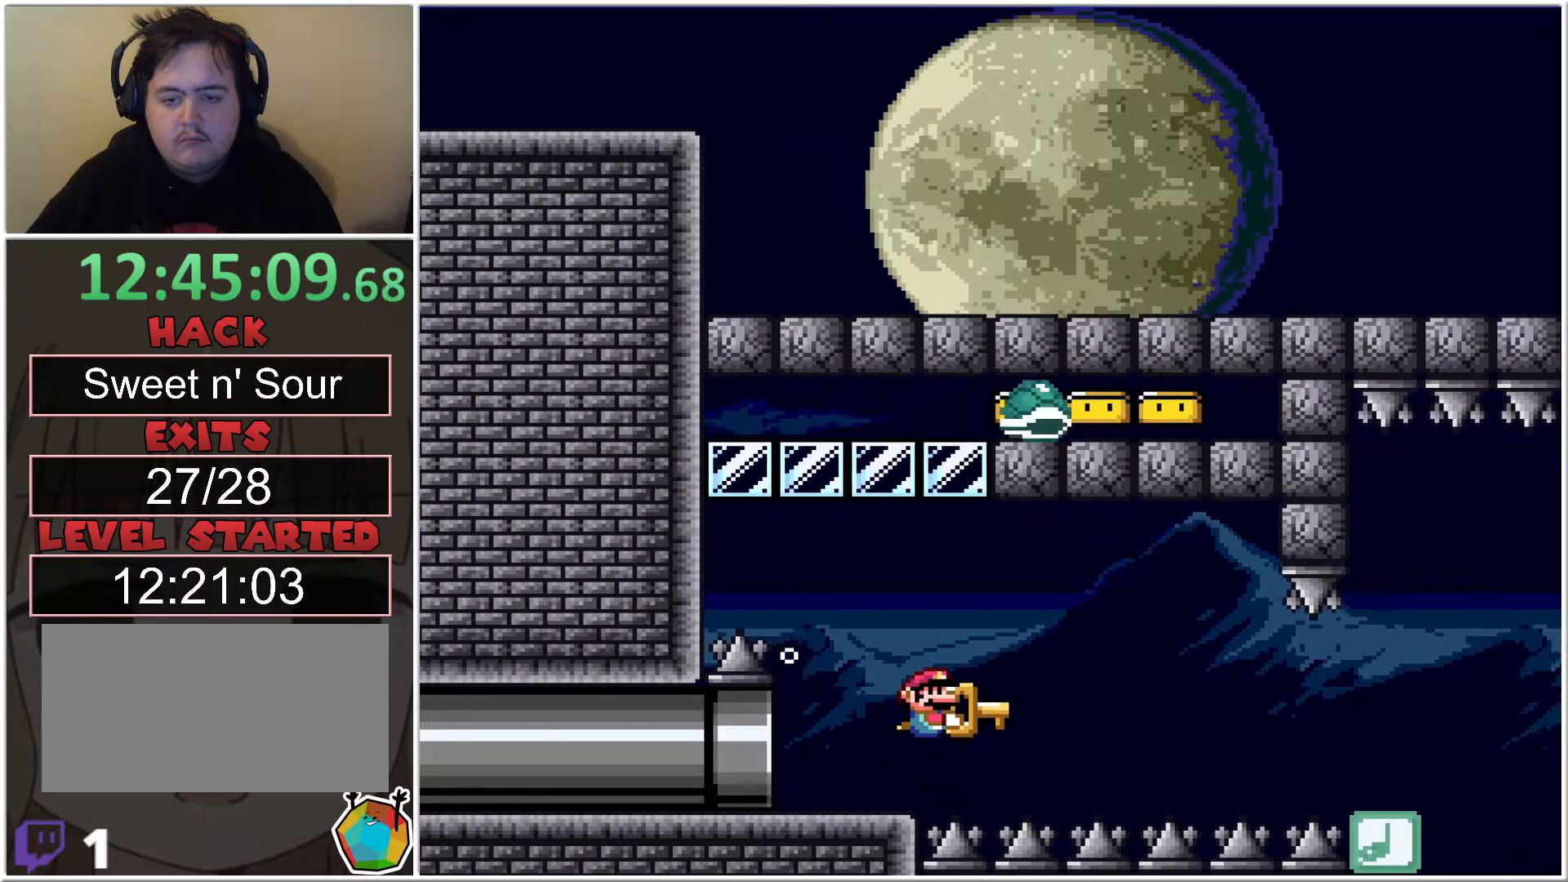
{"buttons": ["X", "DPAD_RIGHT"], "events": [[167, "DPAD_DOWN", "down"], [300, "DPAD_DOWN", "up"], [417, "DPAD_RIGHT", "down"]]}
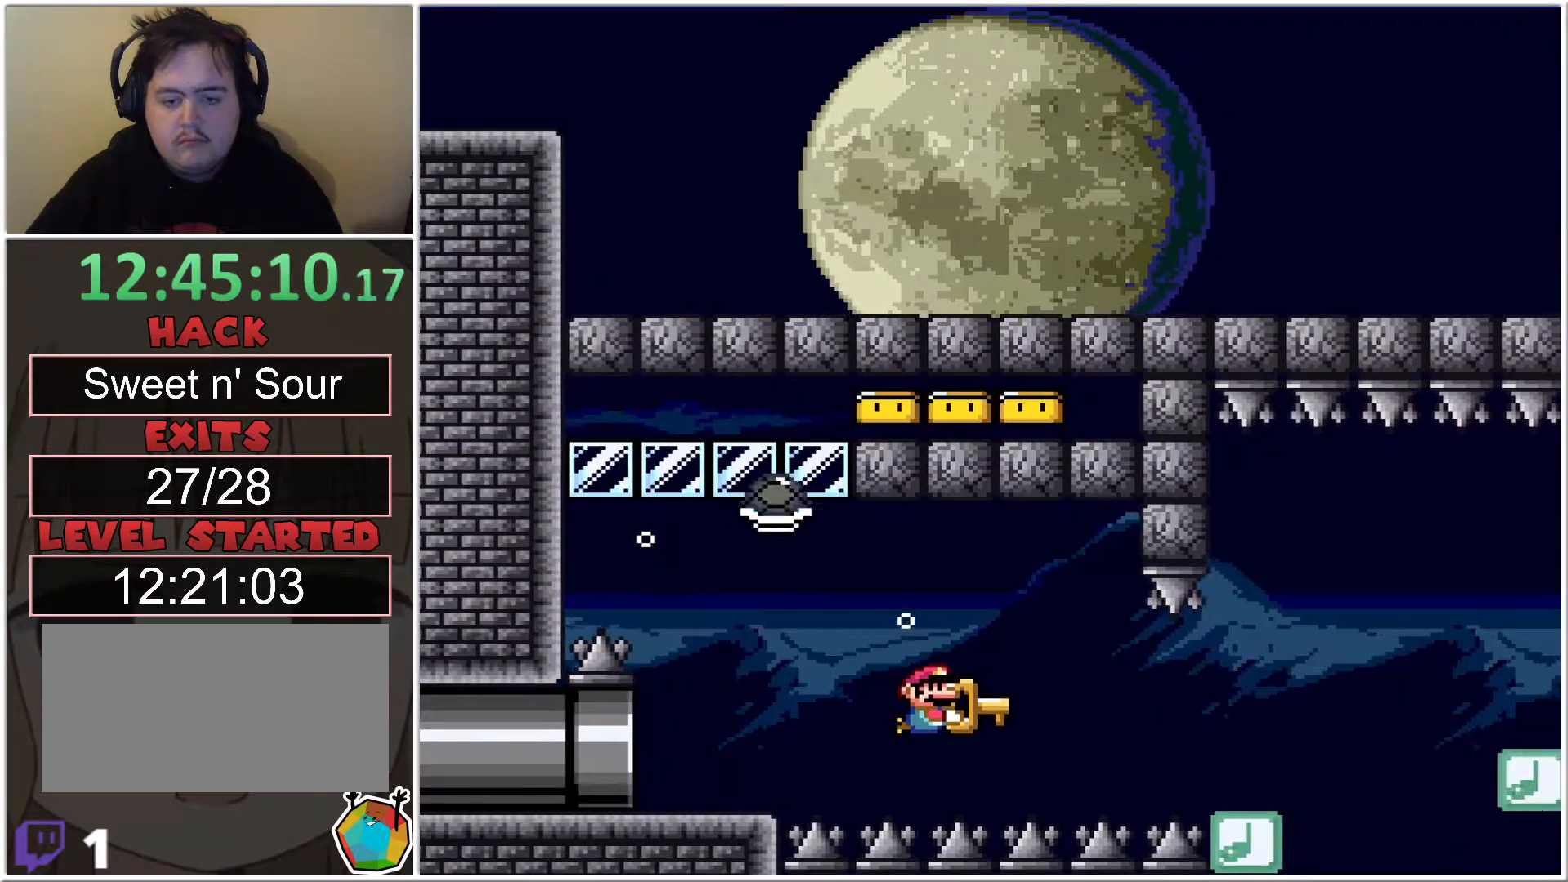
{"buttons": ["X", "DPAD_RIGHT"], "events": [[50, "DPAD_RIGHT", "up"], [150, "DPAD_RIGHT", "down"]]}
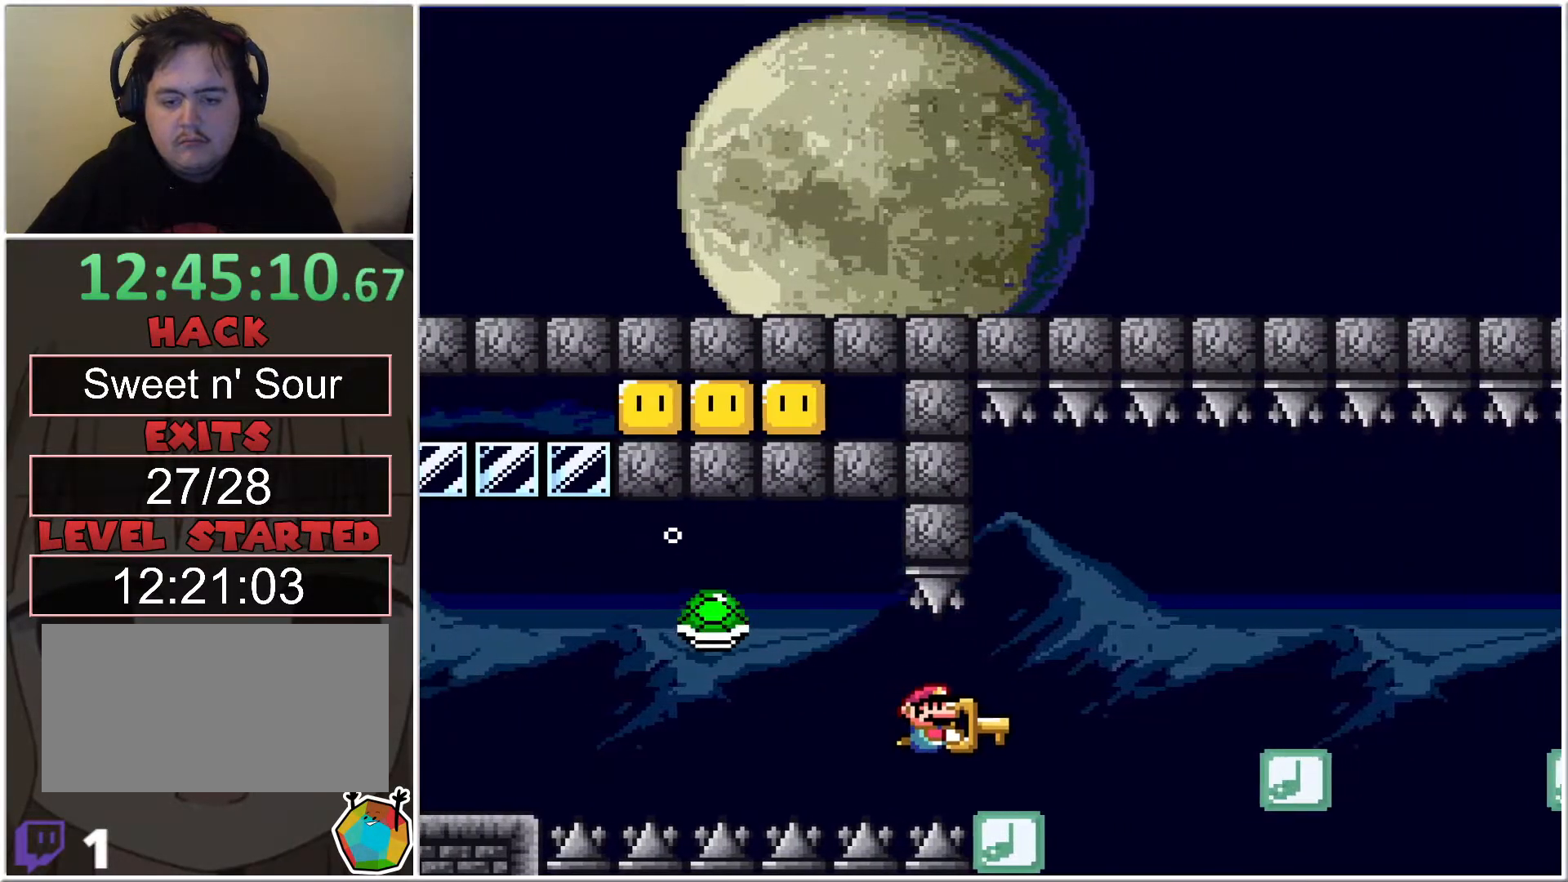
{"buttons": ["X", "DPAD_RIGHT"], "events": [[83, "DPAD_RIGHT", "up"], [350, "DPAD_RIGHT", "down"]]}
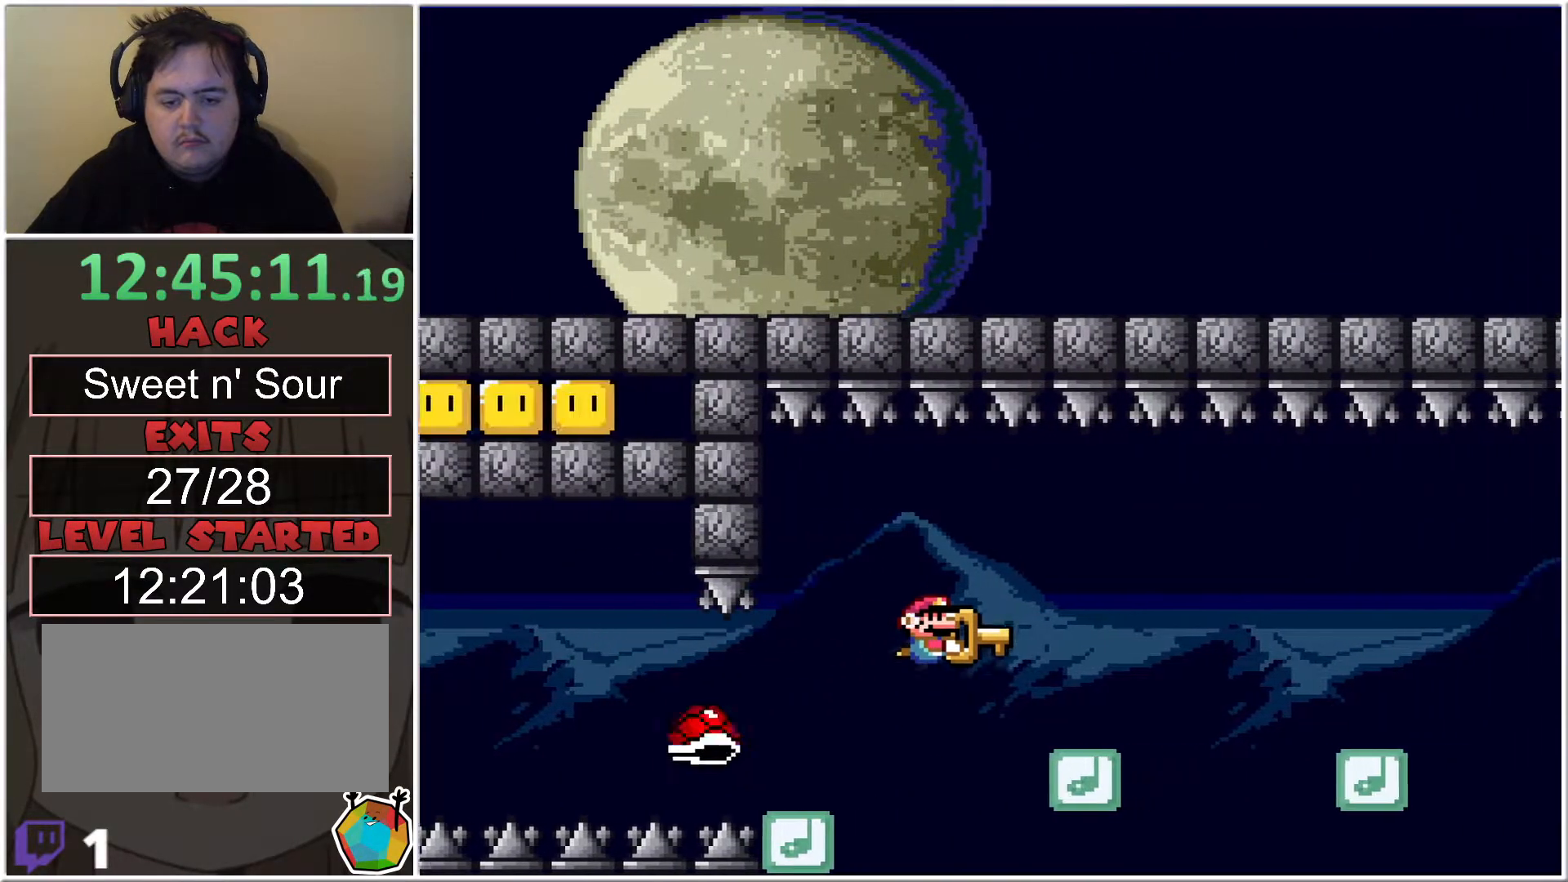
{"buttons": ["X", "DPAD_DOWN", "DPAD_RIGHT"], "events": [[183, "DPAD_DOWN", "down"]]}
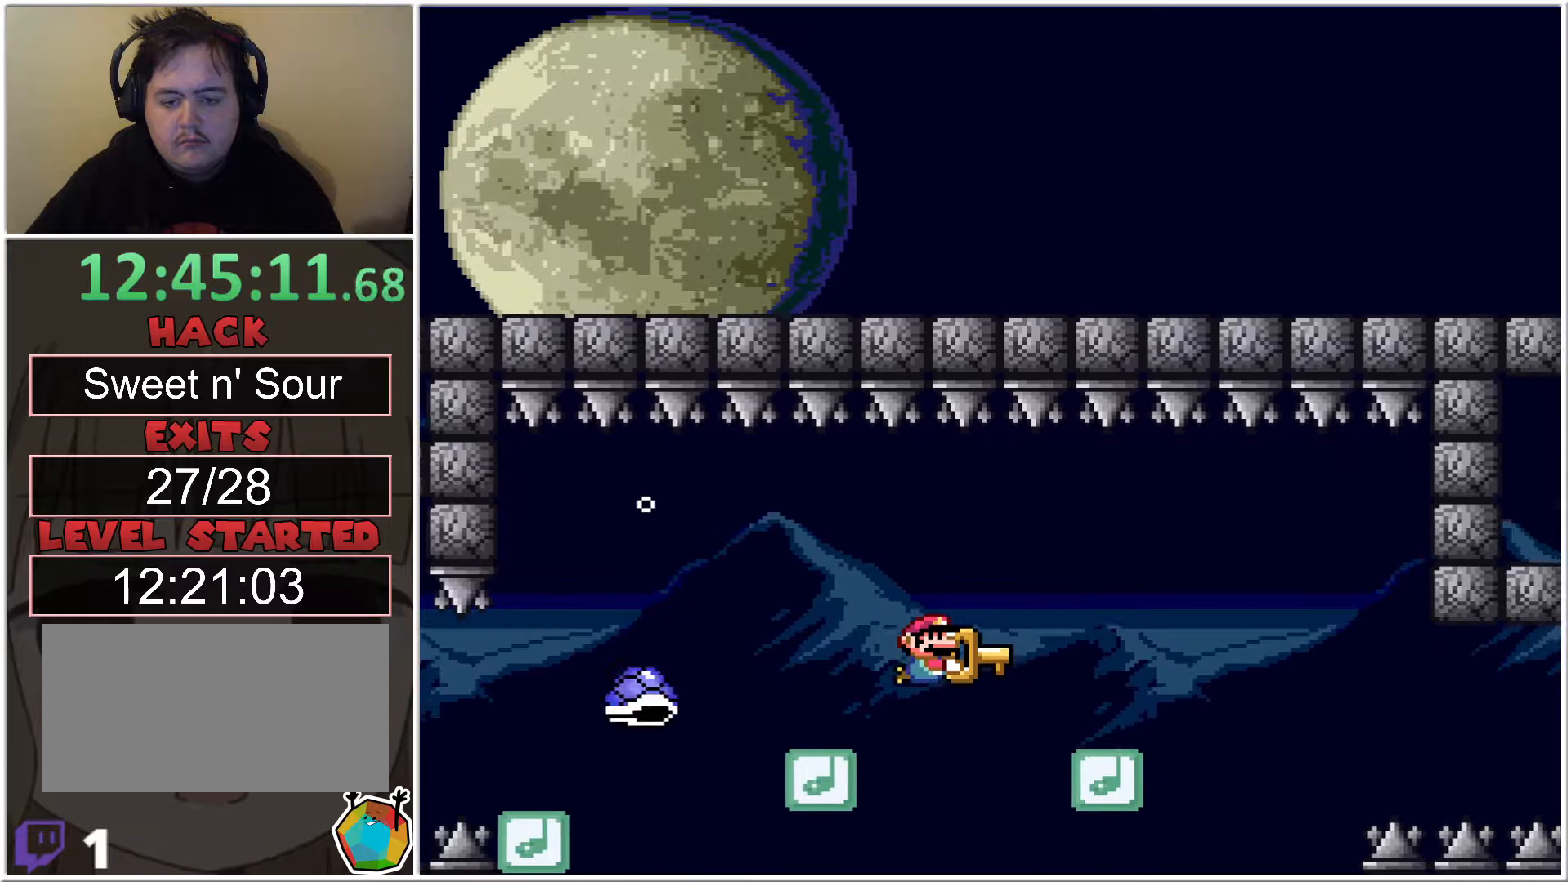
{"buttons": ["X", "DPAD_RIGHT"], "events": [[50, "DPAD_DOWN", "up"]]}
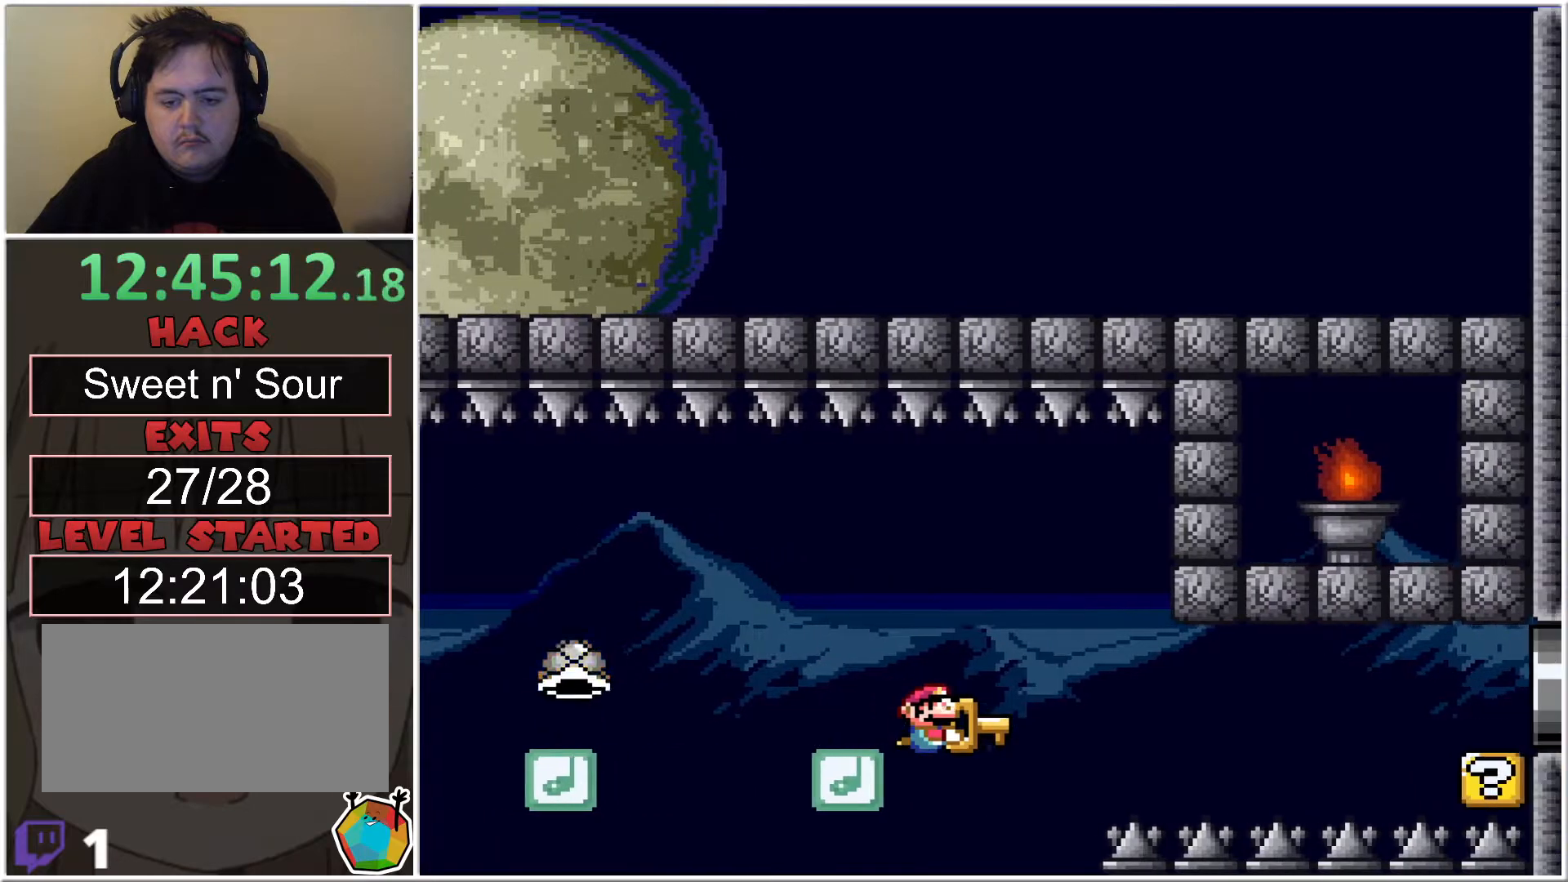
{"buttons": ["X", "DPAD_RIGHT"], "events": []}